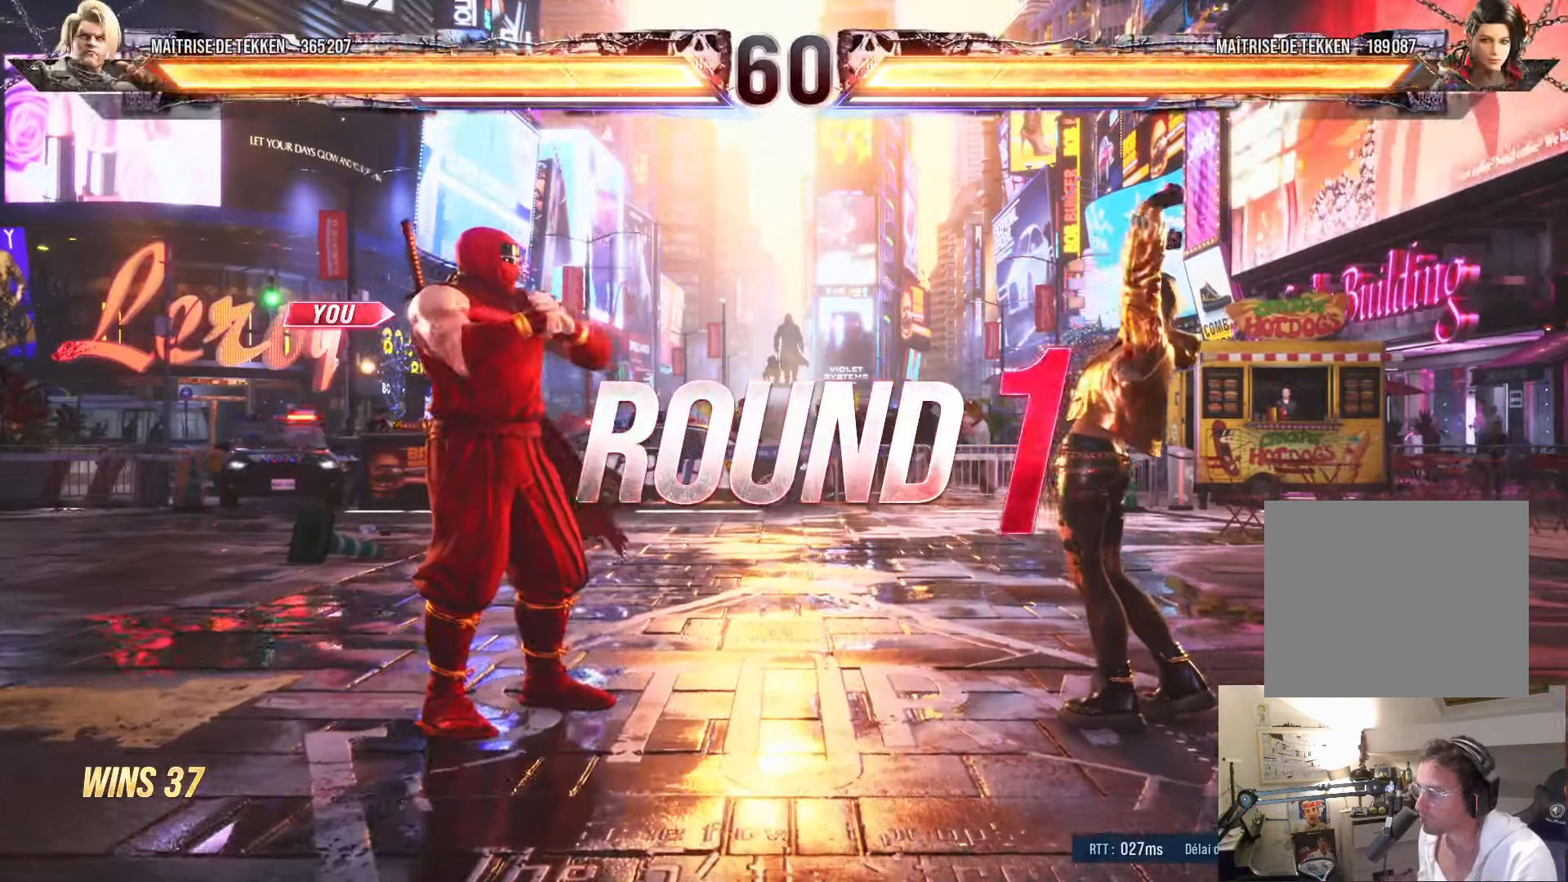
Gameplay with a controller (PlayStation layout); each line is a JSON object with the inputs held at the frame after it. "events" lists button and stick changes between this image and that frame as [ms after this image, input, new state], when the widget could be followed in between.
{"buttons": ["CROSS"], "left_stick": "center", "right_stick": "center", "events": [[217, "DPAD_RIGHT", "down"], [367, "DPAD_RIGHT", "up"], [467, "CROSS", "down"]]}
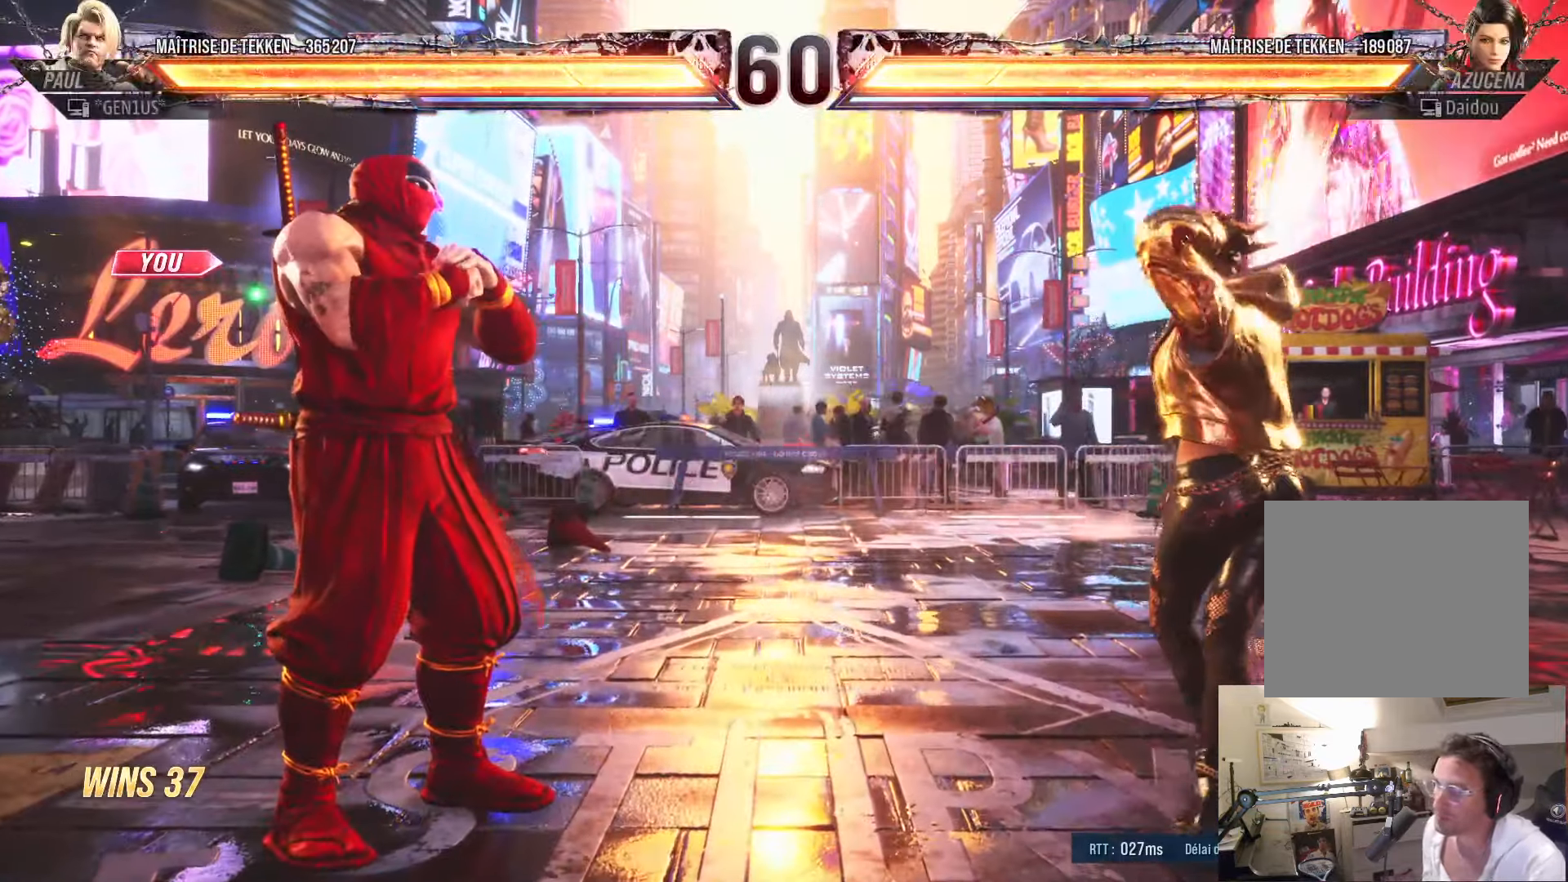
{"buttons": ["CROSS", "DPAD_RIGHT"], "left_stick": "center", "right_stick": "center", "events": [[234, "DPAD_DOWN", "down"], [234, "DPAD_LEFT", "down"], [250, "DPAD_LEFT", "up"], [400, "DPAD_DOWN", "up"], [417, "DPAD_RIGHT", "down"]]}
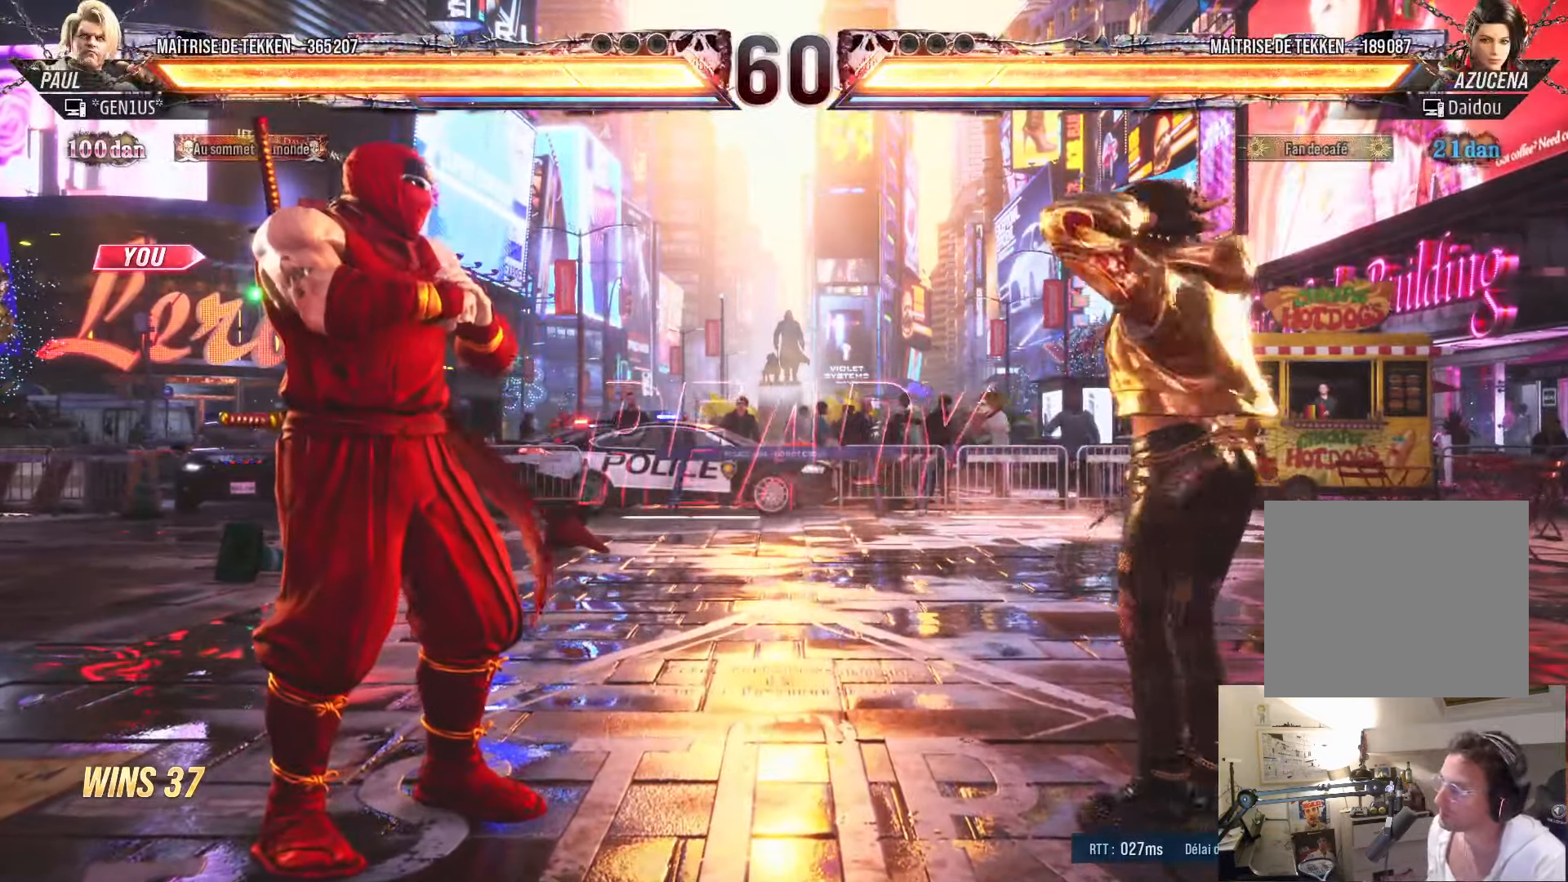
{"buttons": ["CROSS", "DPAD_RIGHT"], "left_stick": "center", "right_stick": "center", "events": [[67, "DPAD_RIGHT", "up"], [367, "DPAD_DOWN", "down"], [433, "DPAD_DOWN", "up"], [500, "DPAD_RIGHT", "down"]]}
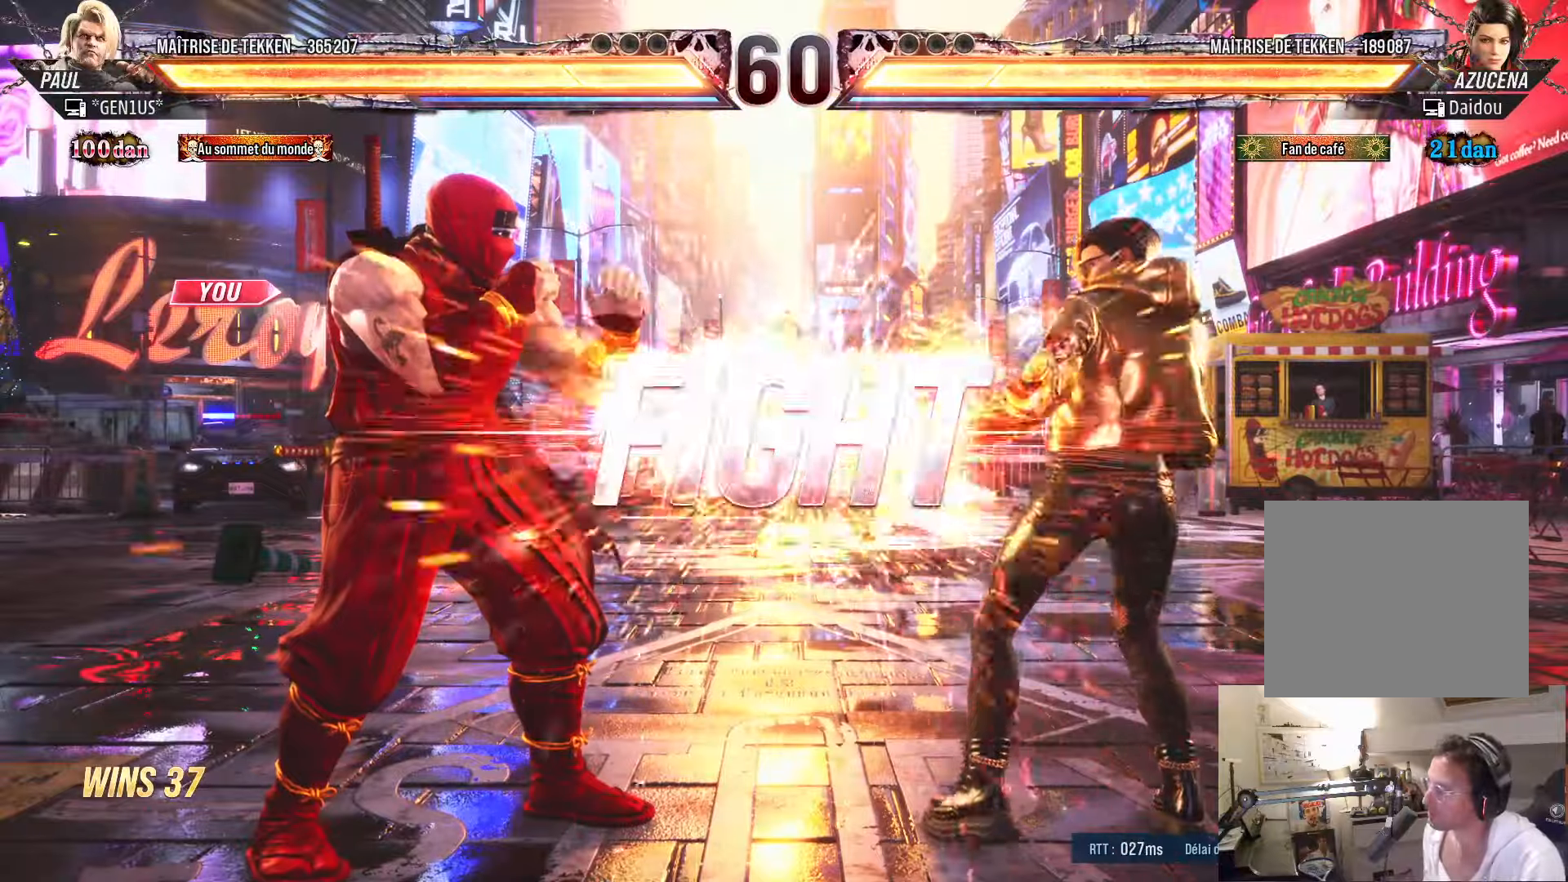
{"buttons": [], "left_stick": "center", "right_stick": "center", "events": [[50, "DPAD_RIGHT", "up"], [50, "TRIANGLE", "down"], [66, "DPAD_UP", "down"], [66, "SQUARE", "down"], [100, "SQUARE", "up"], [116, "DPAD_UP", "up"], [116, "SQUARE", "down"], [150, "DPAD_RIGHT", "down"], [183, "DPAD_DOWN", "down"], [183, "TRIANGLE", "up"], [200, "CROSS", "up"], [200, "DPAD_RIGHT", "up"], [200, "SQUARE", "up"], [266, "DPAD_DOWN", "up"], [400, "DPAD_UP", "down"], [466, "DPAD_UP", "up"]]}
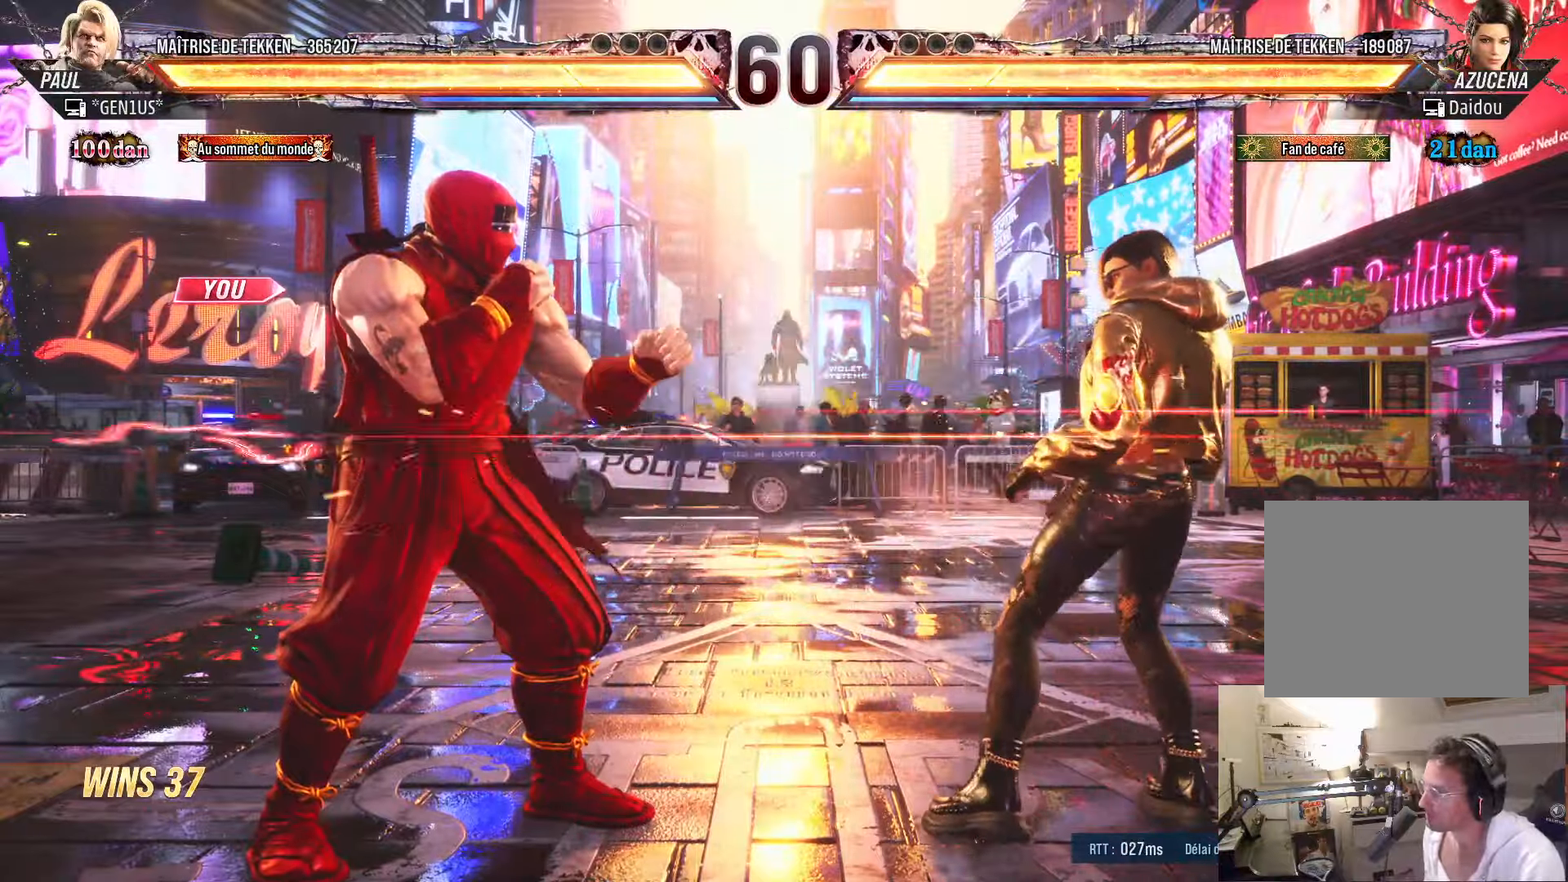
{"buttons": ["DPAD_LEFT"], "left_stick": "center", "right_stick": "center", "events": [[16, "DPAD_DOWN", "down"], [66, "DPAD_LEFT", "down"], [83, "DPAD_DOWN", "up"], [116, "DPAD_LEFT", "up"], [150, "DPAD_UP", "down"], [233, "DPAD_UP", "up"], [316, "DPAD_LEFT", "down"]]}
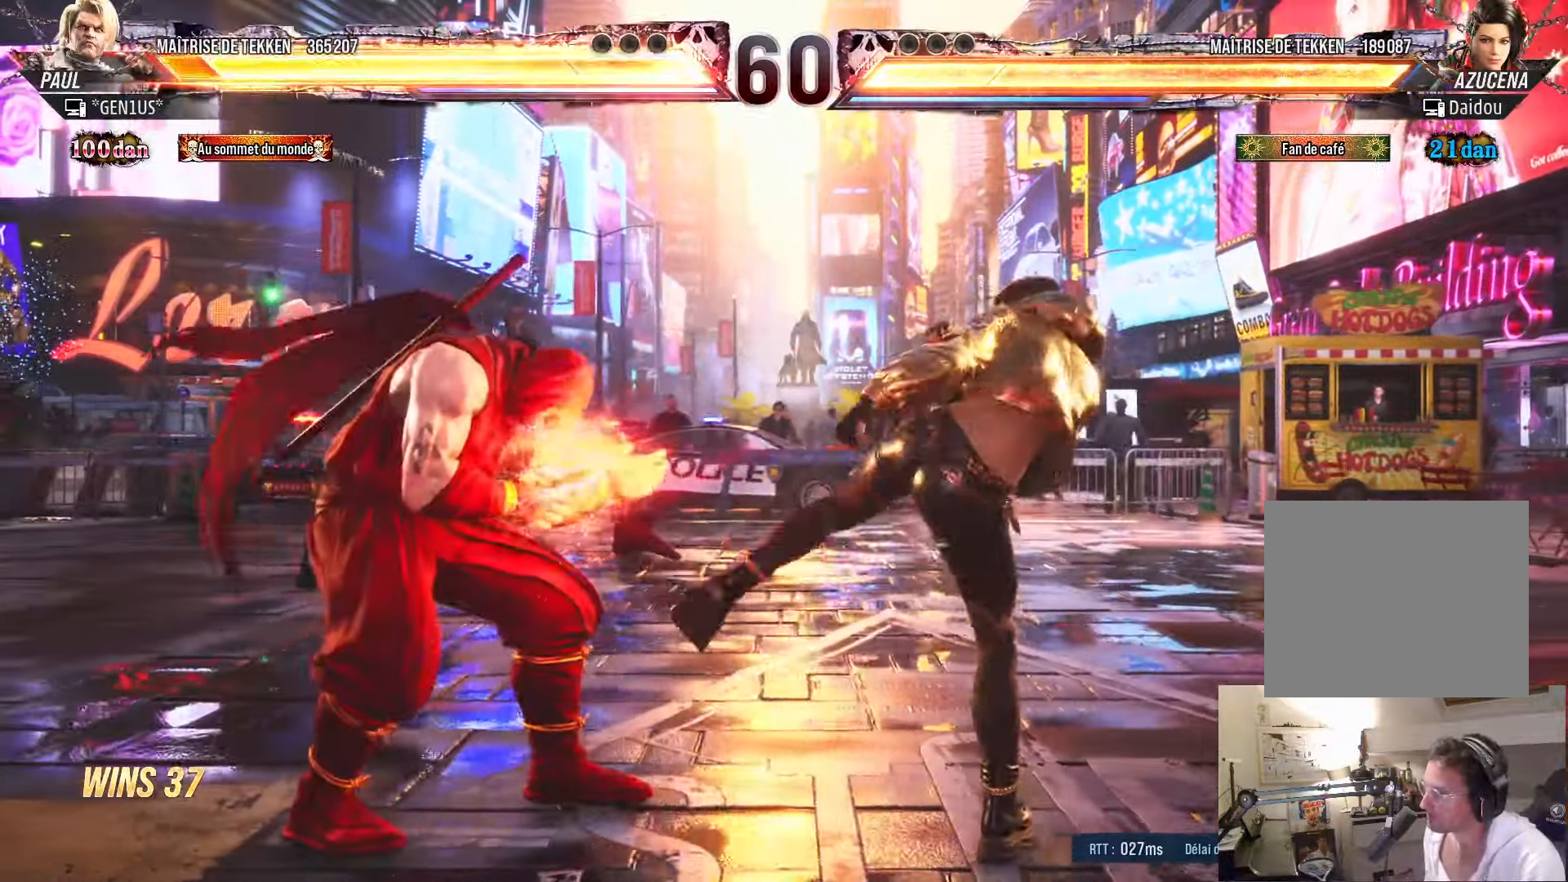
{"buttons": ["DPAD_LEFT"], "left_stick": "center", "right_stick": "center", "events": [[150, "DPAD_DOWN", "down"], [333, "DPAD_DOWN", "up"]]}
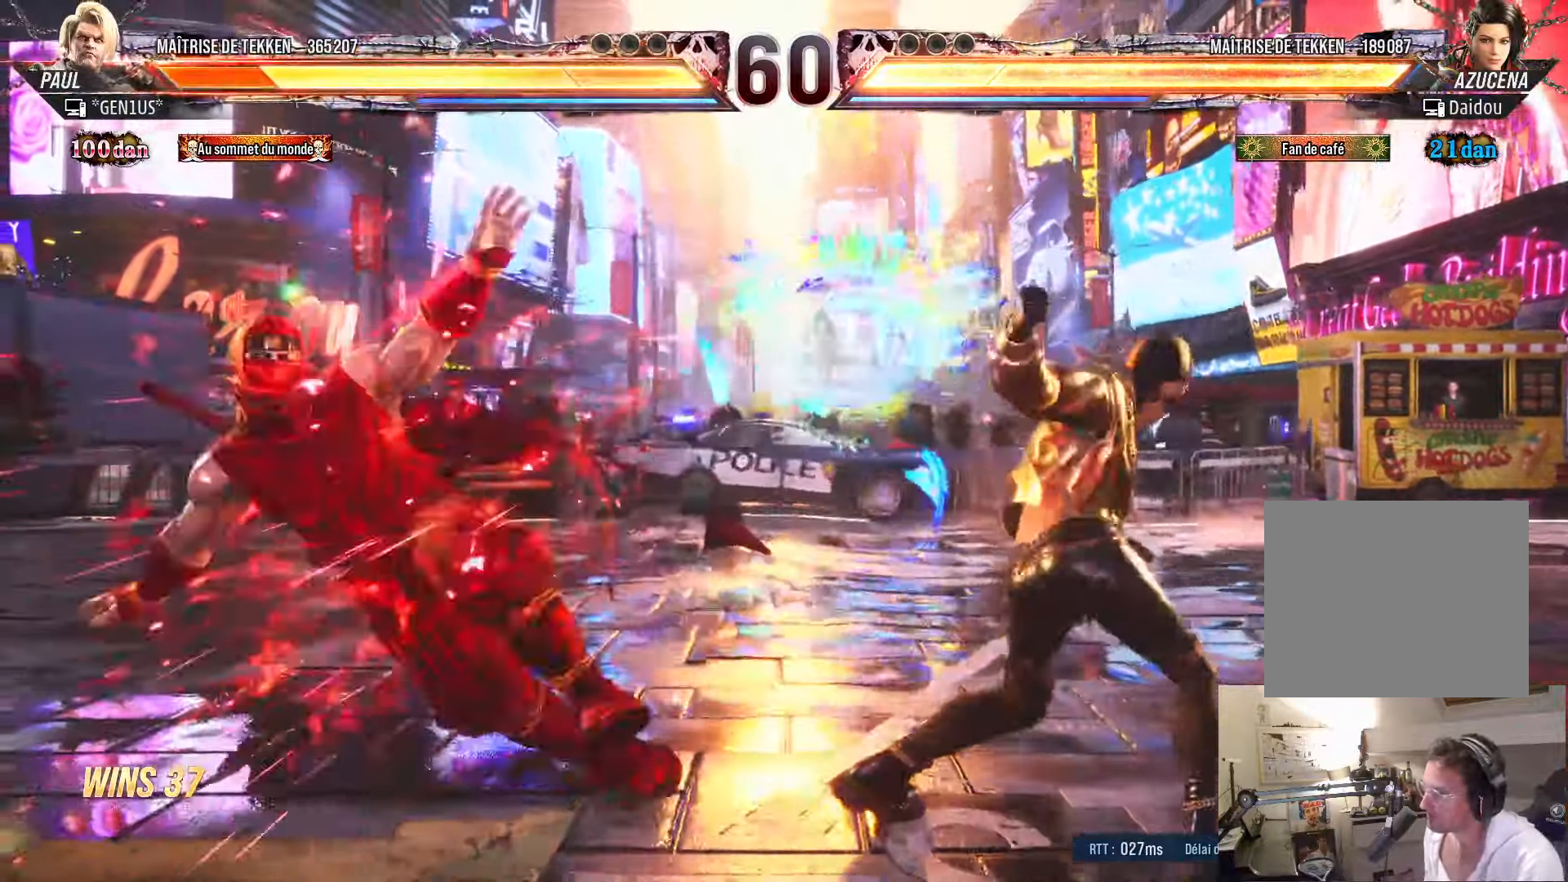
{"buttons": ["DPAD_LEFT"], "left_stick": "center", "right_stick": "center", "events": [[50, "DPAD_LEFT", "up"], [116, "DPAD_RIGHT", "down"], [200, "DPAD_RIGHT", "up"], [266, "DPAD_LEFT", "down"]]}
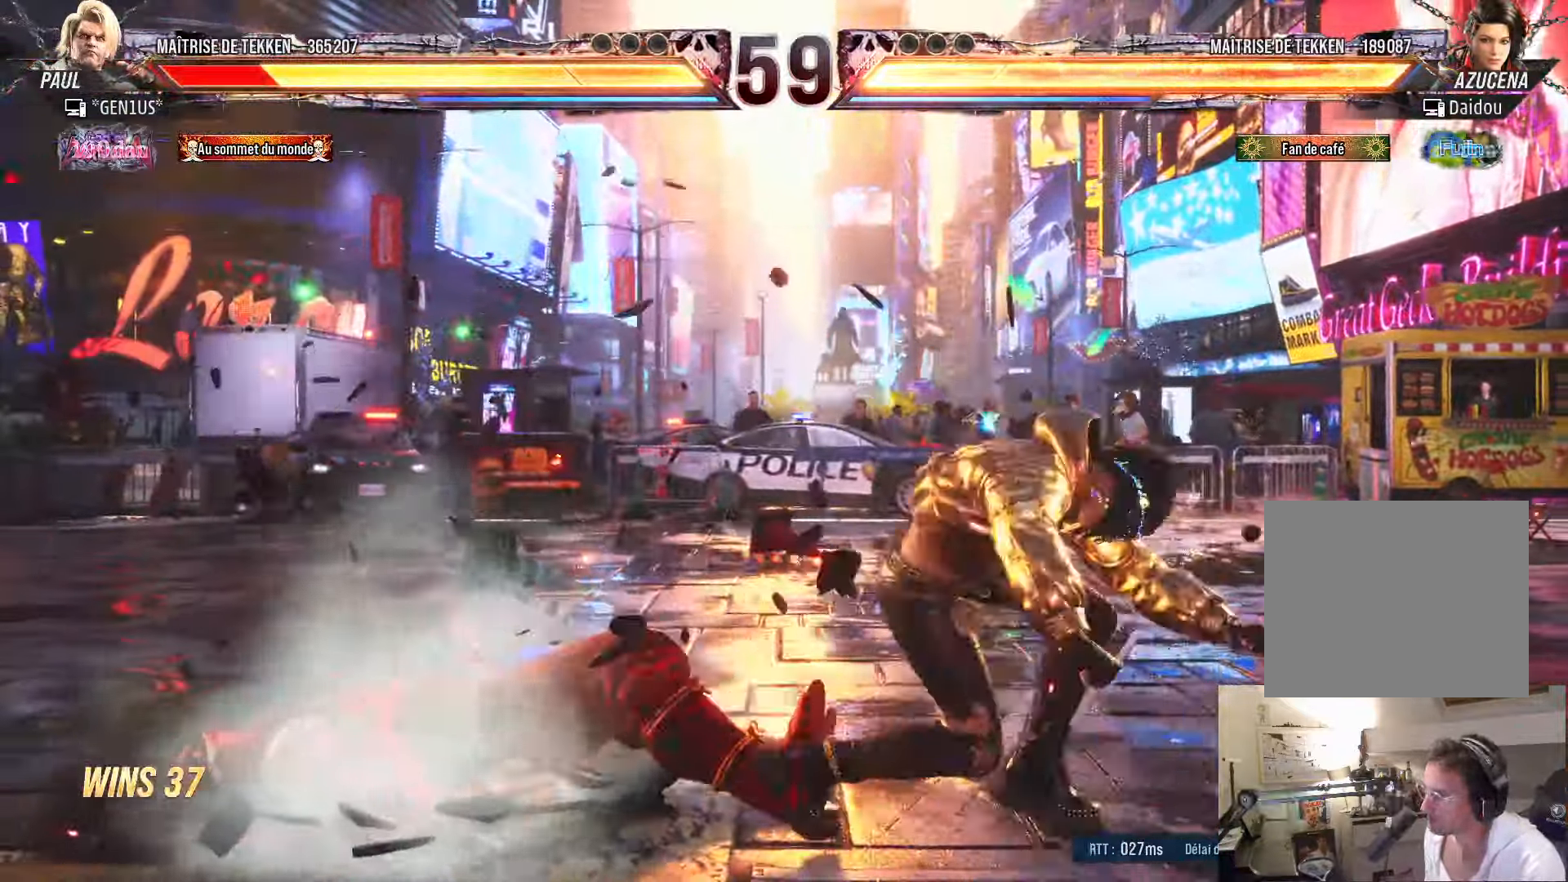
{"buttons": ["SQUARE", "DPAD_LEFT"], "left_stick": "center", "right_stick": "center", "events": [[283, "SQUARE", "down"], [366, "SQUARE", "up"], [450, "SQUARE", "down"]]}
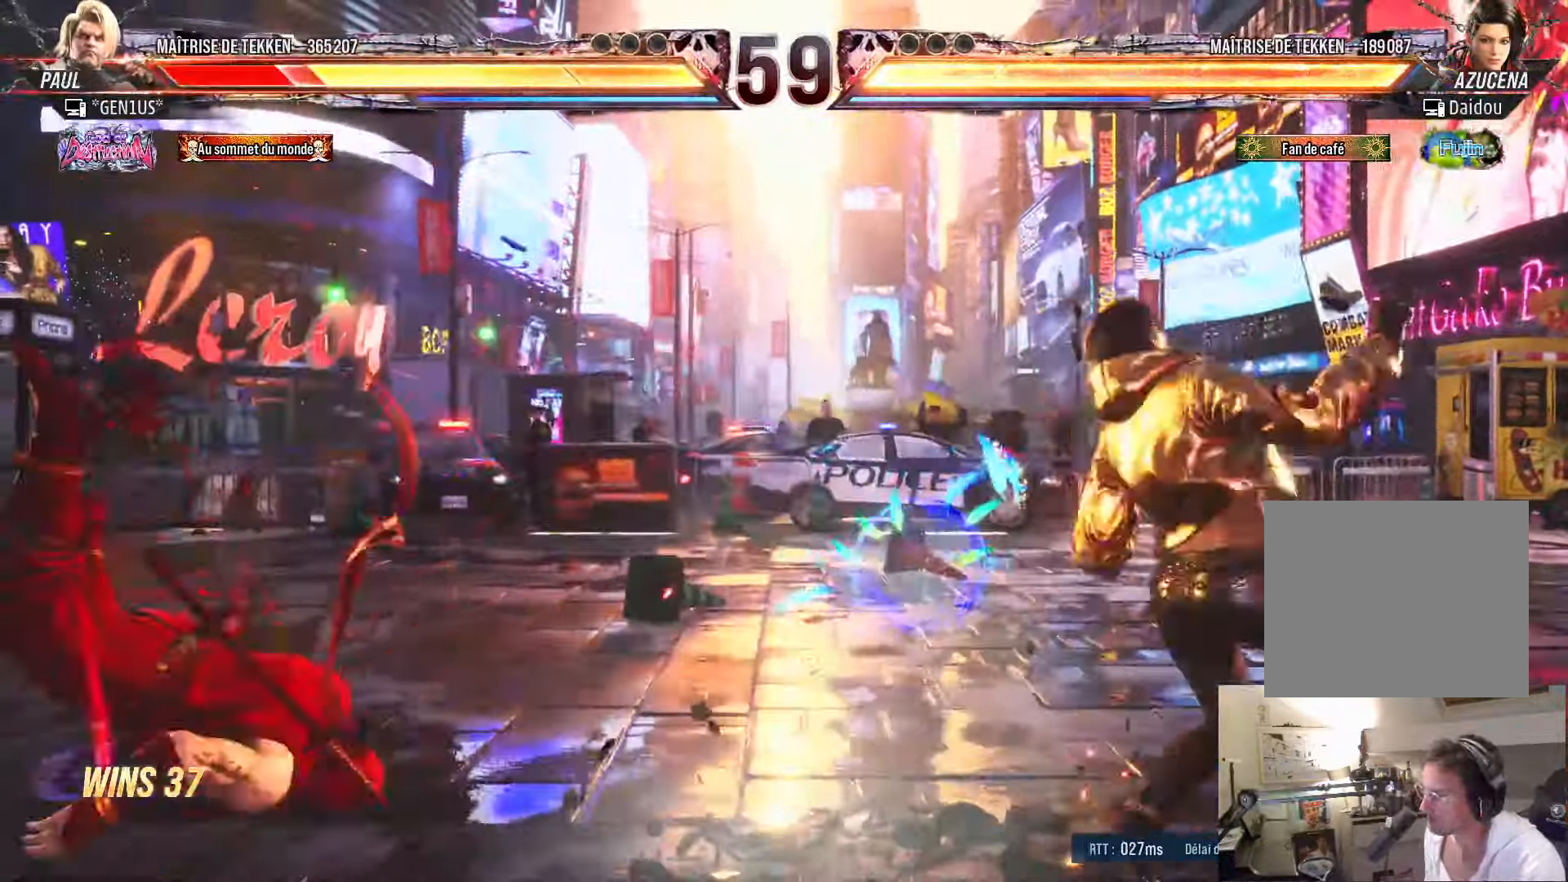
{"buttons": [], "left_stick": "center", "right_stick": "center", "events": [[33, "SQUARE", "up"], [100, "DPAD_LEFT", "up"], [100, "SQUARE", "down"], [183, "SQUARE", "up"], [233, "SQUARE", "down"], [250, "TRIANGLE", "down"], [466, "SQUARE", "up"], [483, "TRIANGLE", "up"]]}
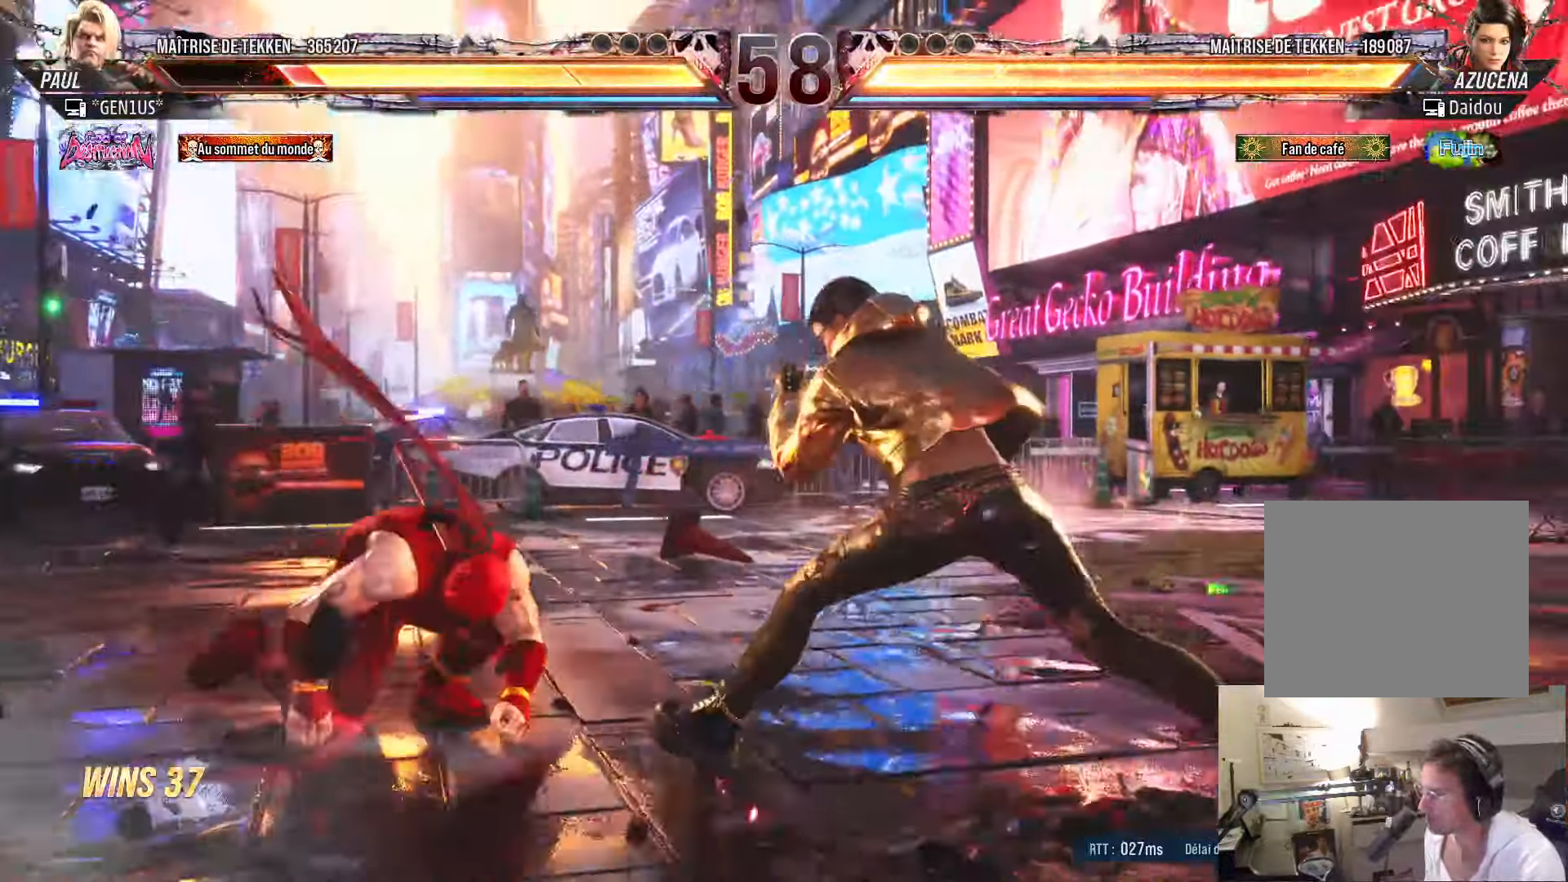
{"buttons": ["DPAD_LEFT"], "left_stick": "center", "right_stick": "center", "events": [[100, "DPAD_UP", "down"], [166, "DPAD_UP", "up"], [316, "DPAD_LEFT", "down"], [366, "DPAD_LEFT", "up"], [433, "DPAD_LEFT", "down"]]}
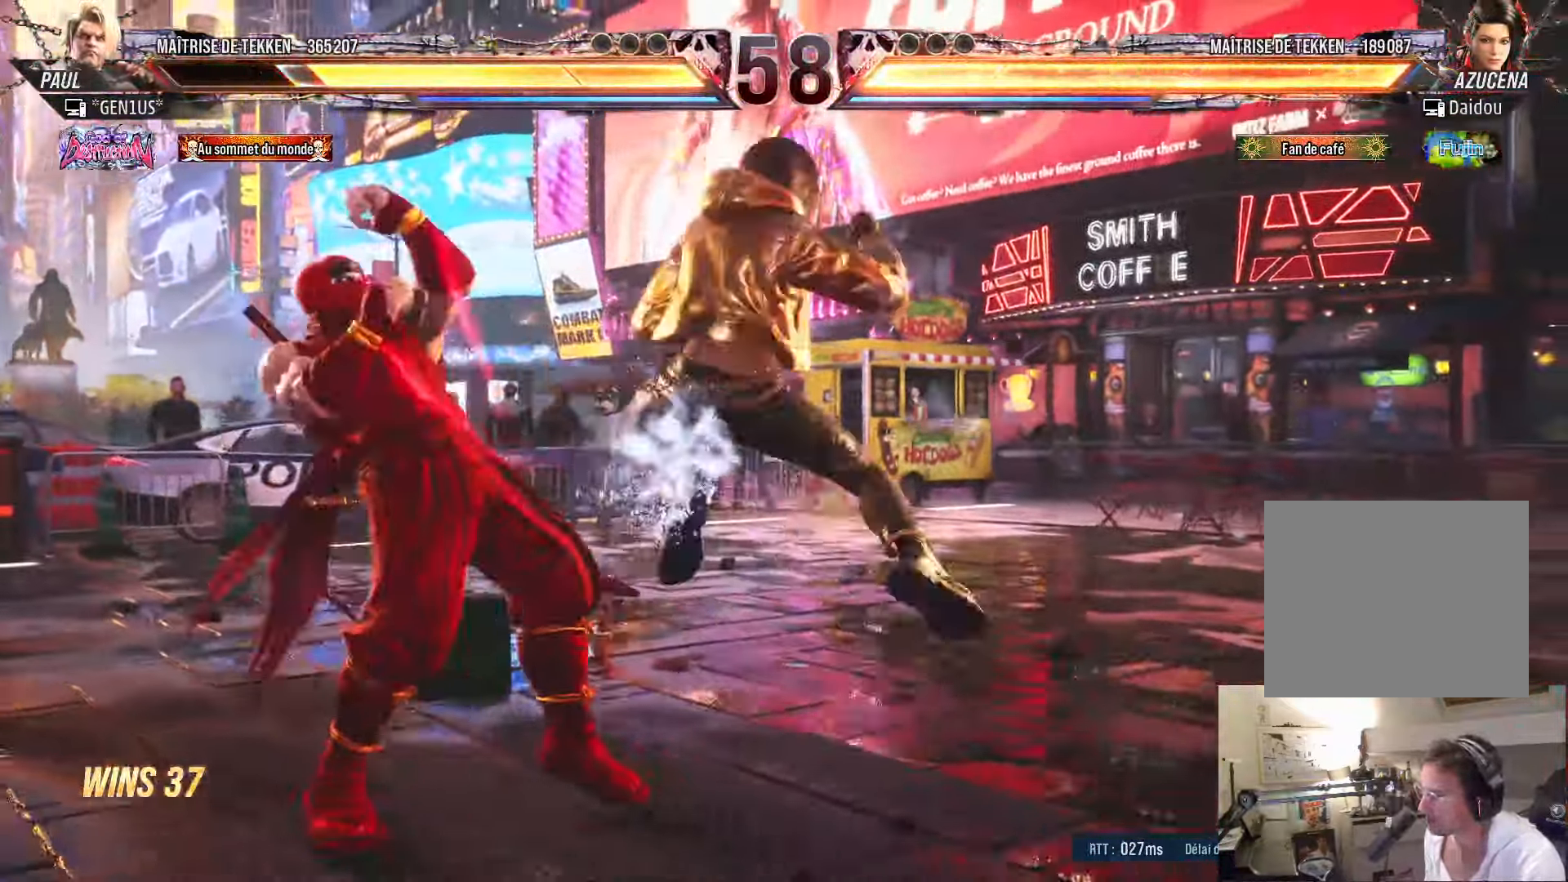
{"buttons": [], "left_stick": "center", "right_stick": "center", "events": [[333, "DPAD_LEFT", "up"]]}
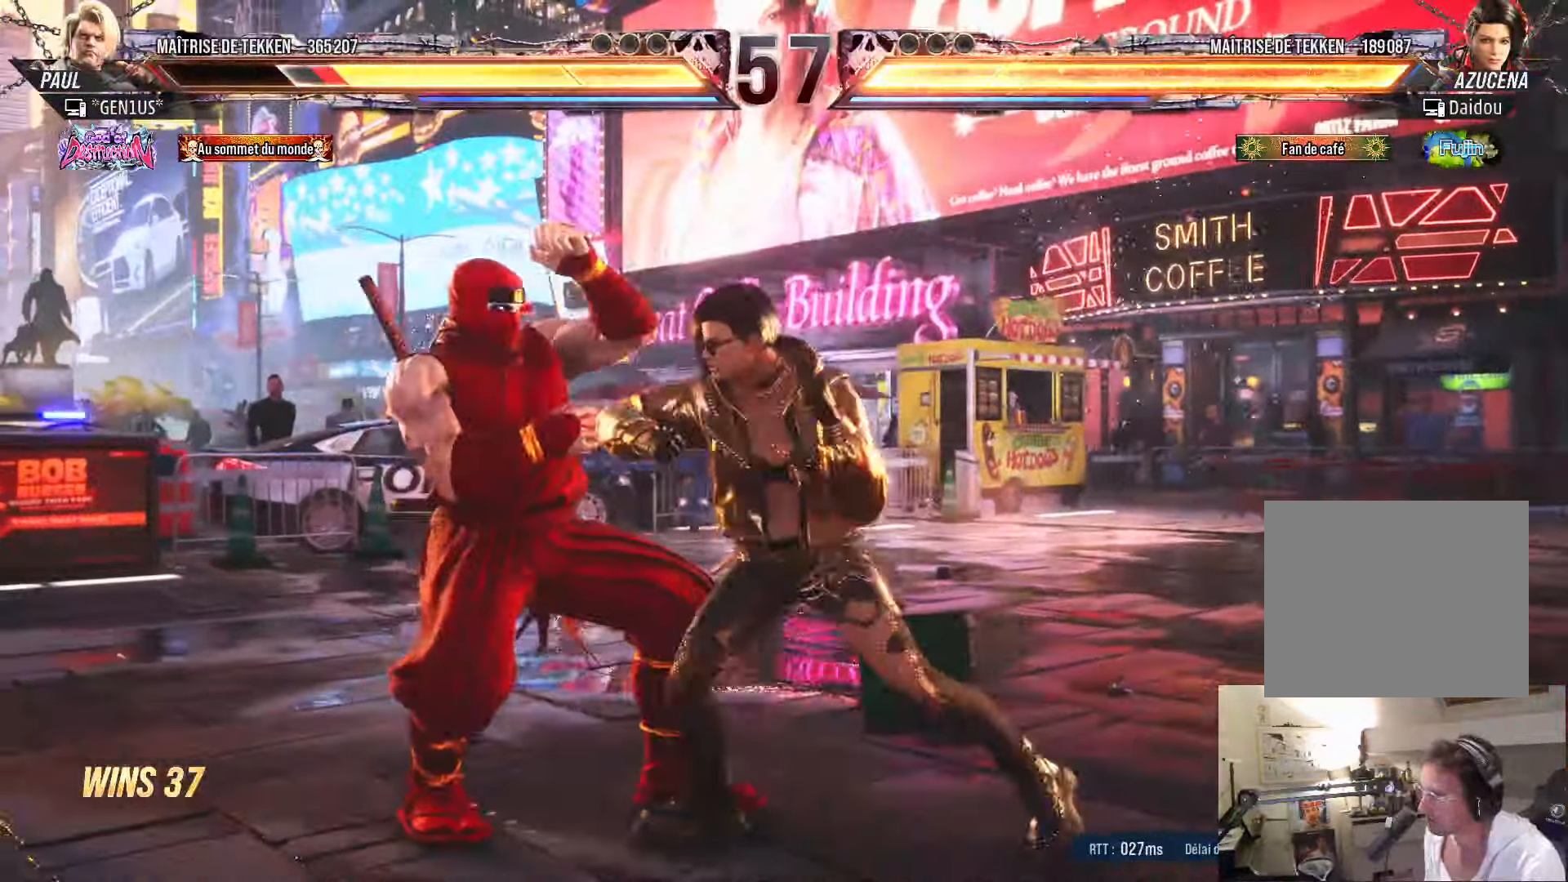
{"buttons": ["DPAD_LEFT"], "left_stick": "center", "right_stick": "center", "events": [[50, "DPAD_UP", "down"], [133, "DPAD_UP", "up"], [300, "DPAD_LEFT", "down"], [383, "DPAD_LEFT", "up"], [433, "DPAD_LEFT", "down"]]}
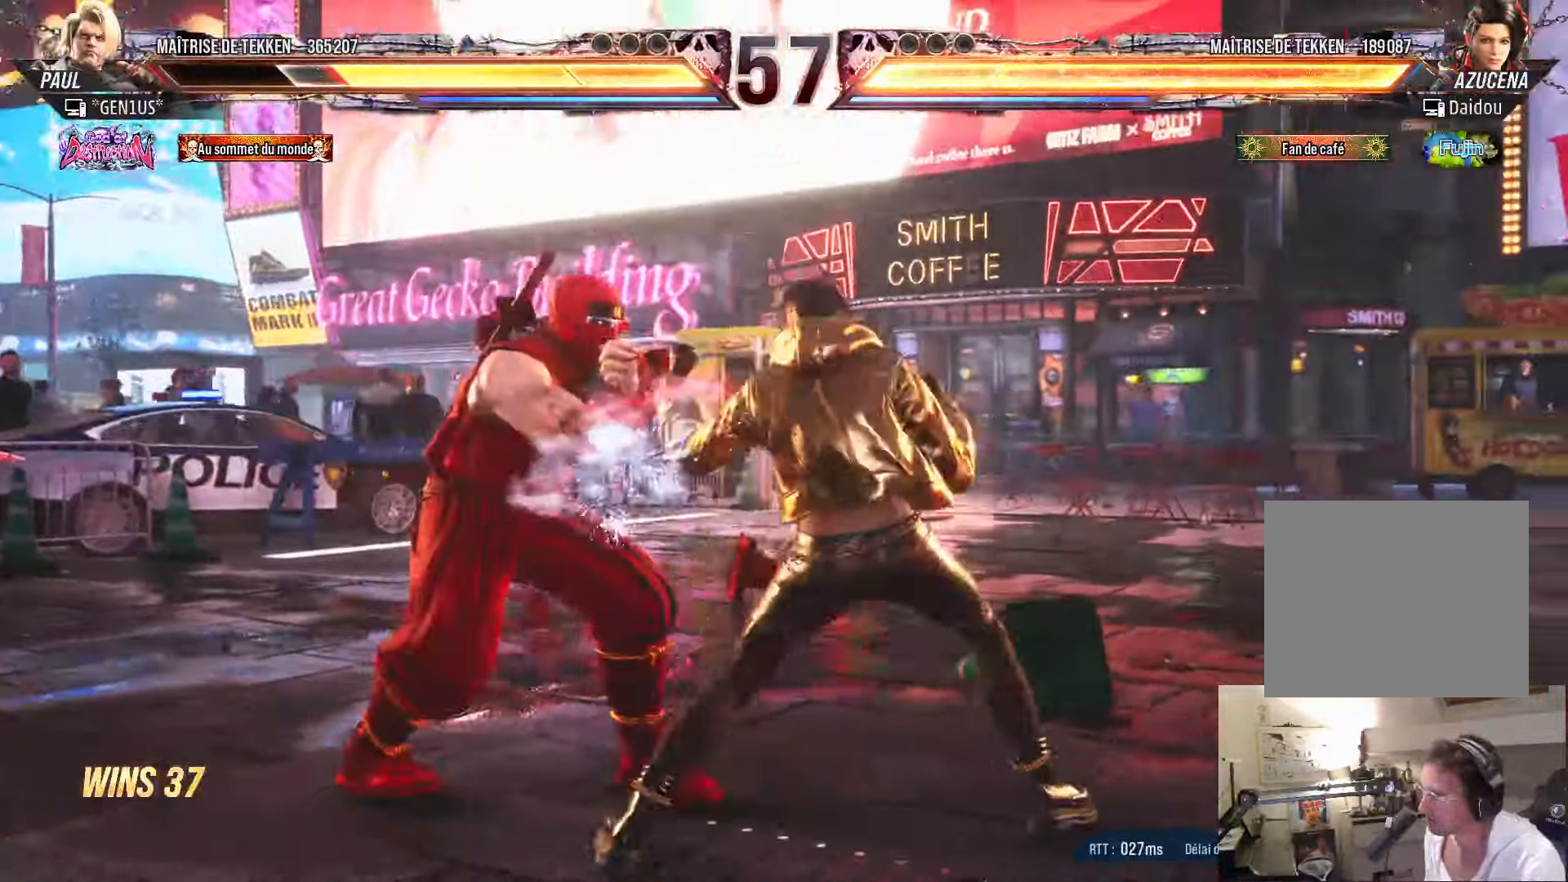
{"buttons": [], "left_stick": "center", "right_stick": "center", "events": [[316, "DPAD_LEFT", "up"], [400, "DPAD_RIGHT", "down"], [433, "DPAD_RIGHT", "up"]]}
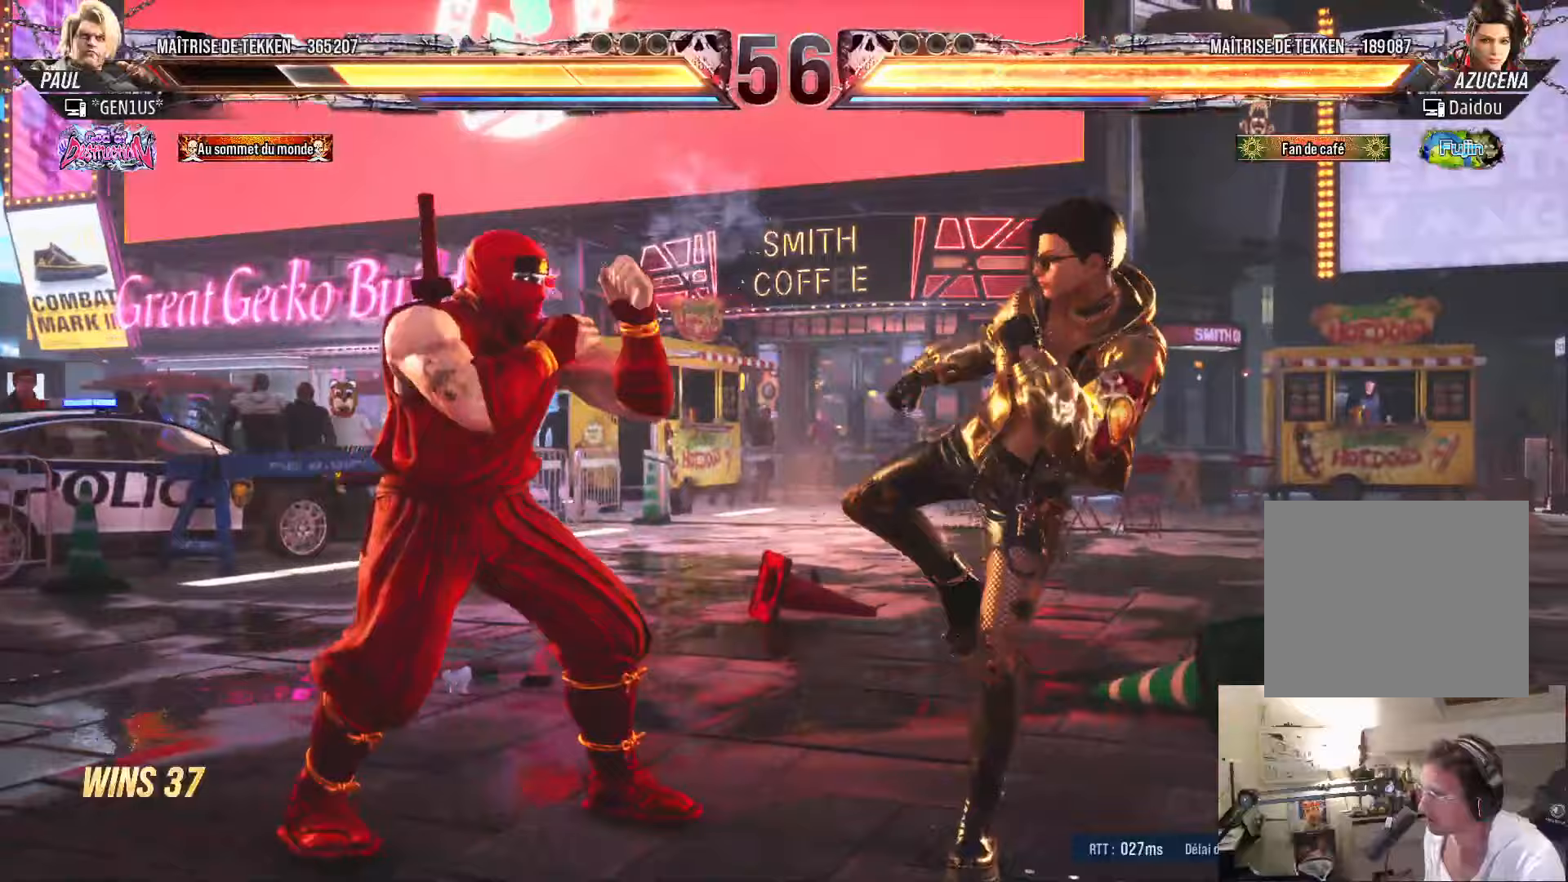
{"buttons": ["DPAD_LEFT"], "left_stick": "center", "right_stick": "center", "events": [[17, "DPAD_RIGHT", "down"], [83, "DPAD_RIGHT", "up"], [117, "DPAD_LEFT", "down"], [150, "DPAD_LEFT", "up"], [183, "DPAD_RIGHT", "down"], [233, "DPAD_RIGHT", "up"], [300, "DPAD_RIGHT", "down"], [400, "DPAD_RIGHT", "up"], [433, "DPAD_LEFT", "down"]]}
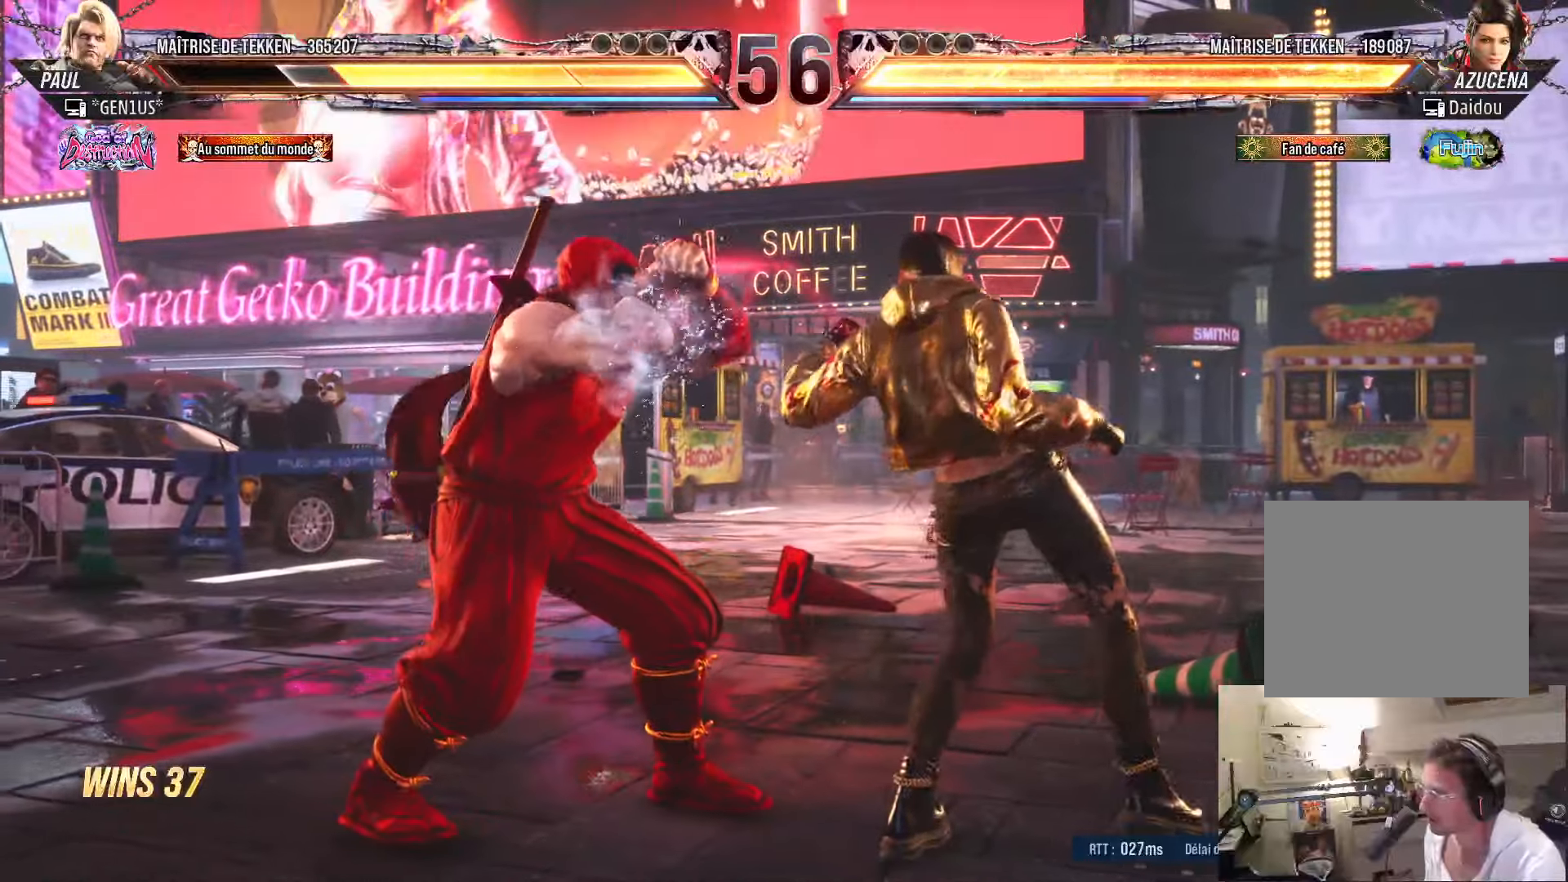
{"buttons": [], "left_stick": "center", "right_stick": "center", "events": [[33, "DPAD_LEFT", "up"], [67, "DPAD_LEFT", "down"], [233, "DPAD_DOWN", "down"], [400, "DPAD_DOWN", "up"], [450, "DPAD_LEFT", "up"]]}
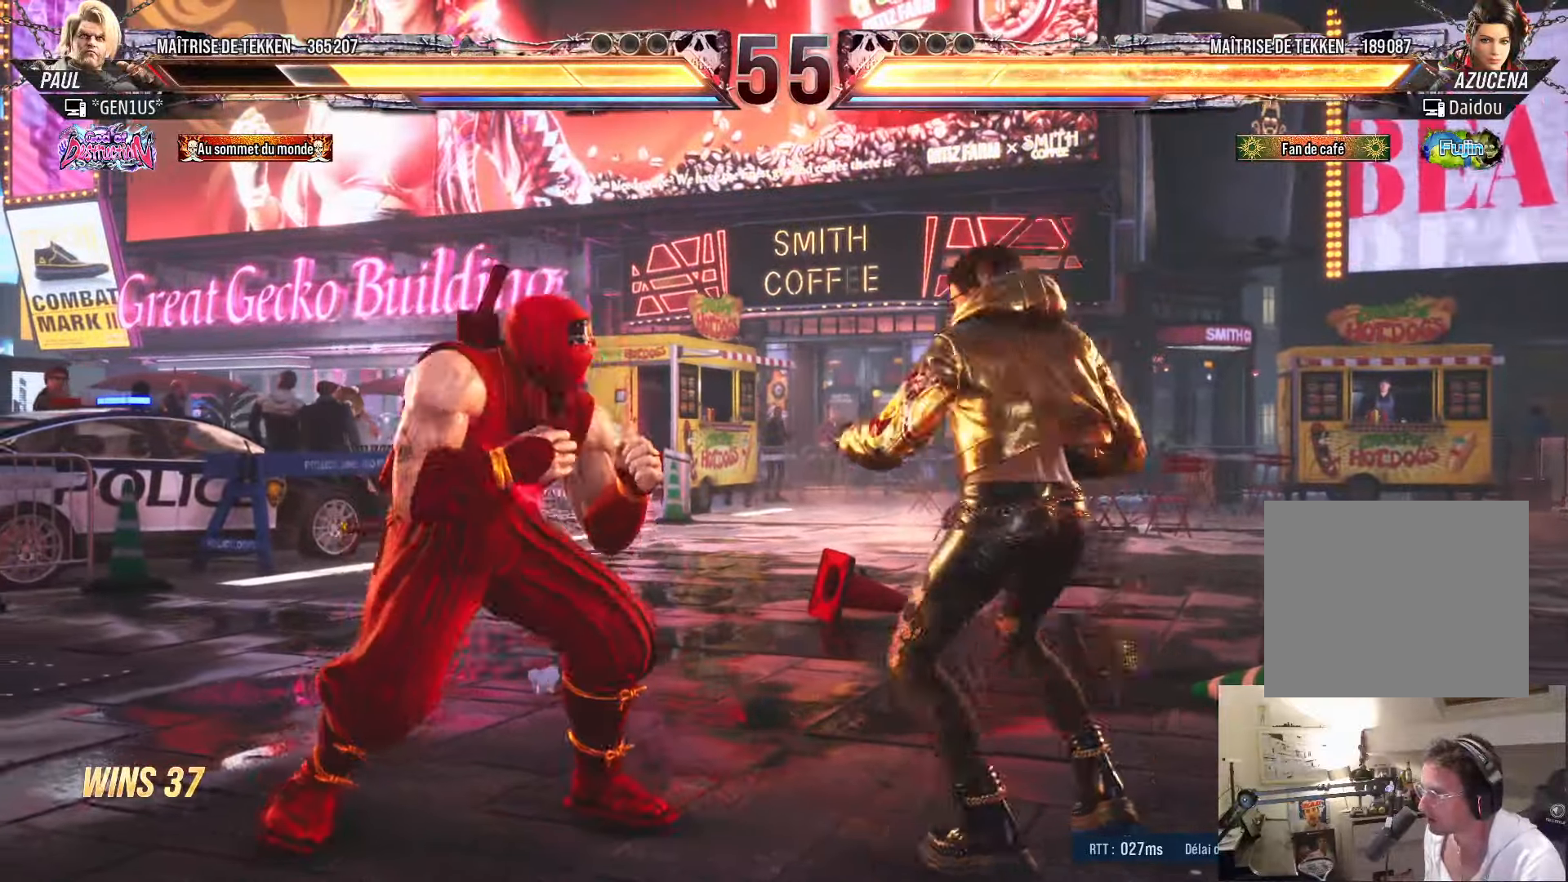
{"buttons": ["DPAD_LEFT"], "left_stick": "center", "right_stick": "center", "events": [[17, "DPAD_LEFT", "down"], [100, "DPAD_DOWN", "down"], [200, "DPAD_DOWN", "up"]]}
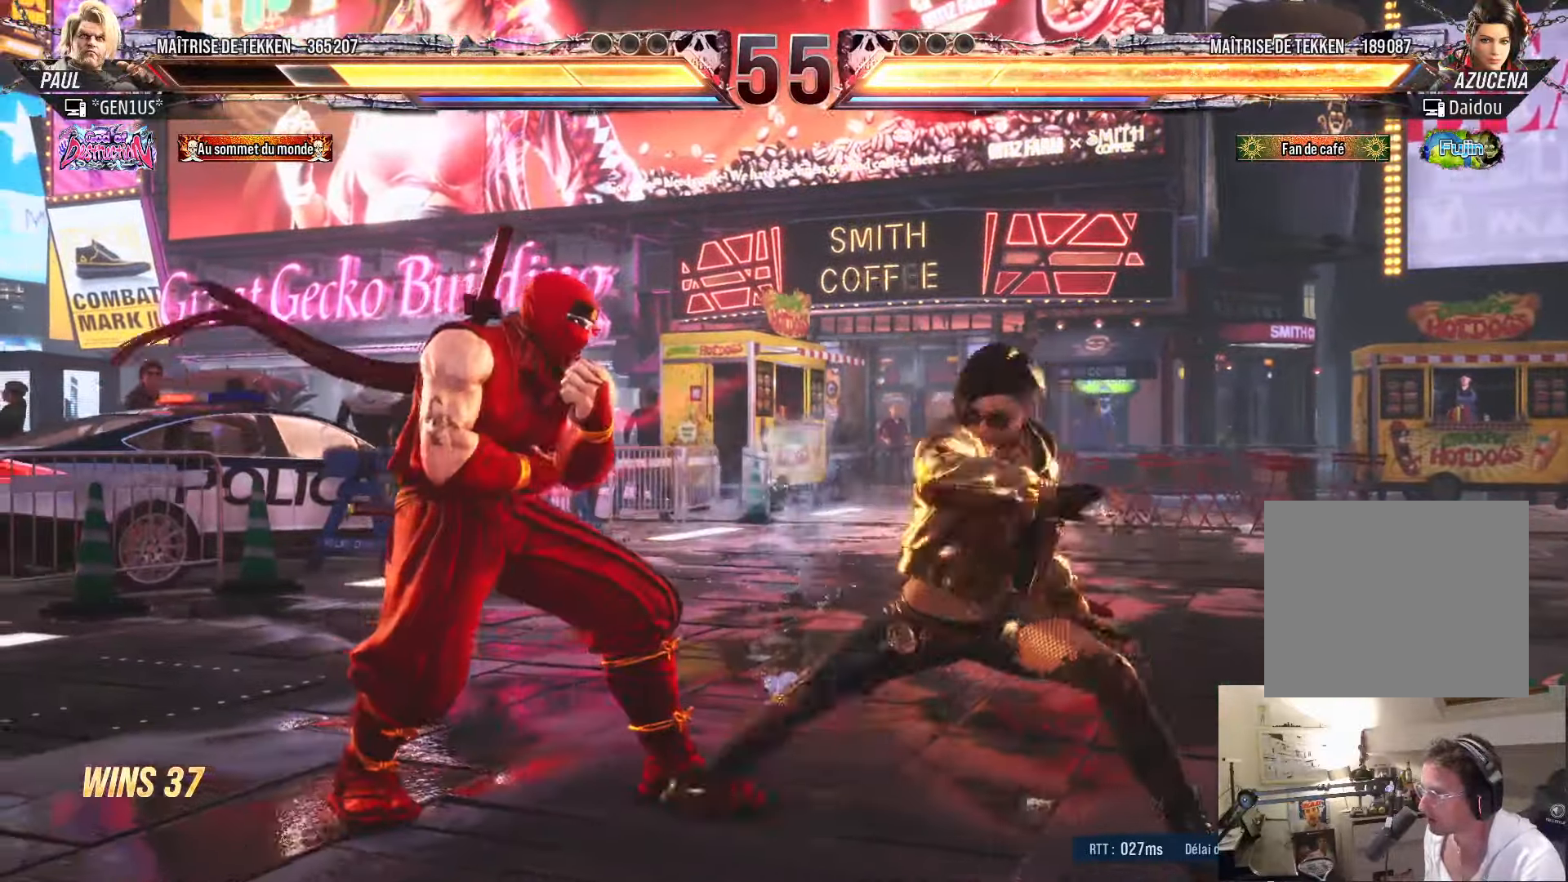
{"buttons": [], "left_stick": "center", "right_stick": "center", "events": [[350, "DPAD_LEFT", "up"], [400, "DPAD_RIGHT", "down"], [433, "DPAD_RIGHT", "up"]]}
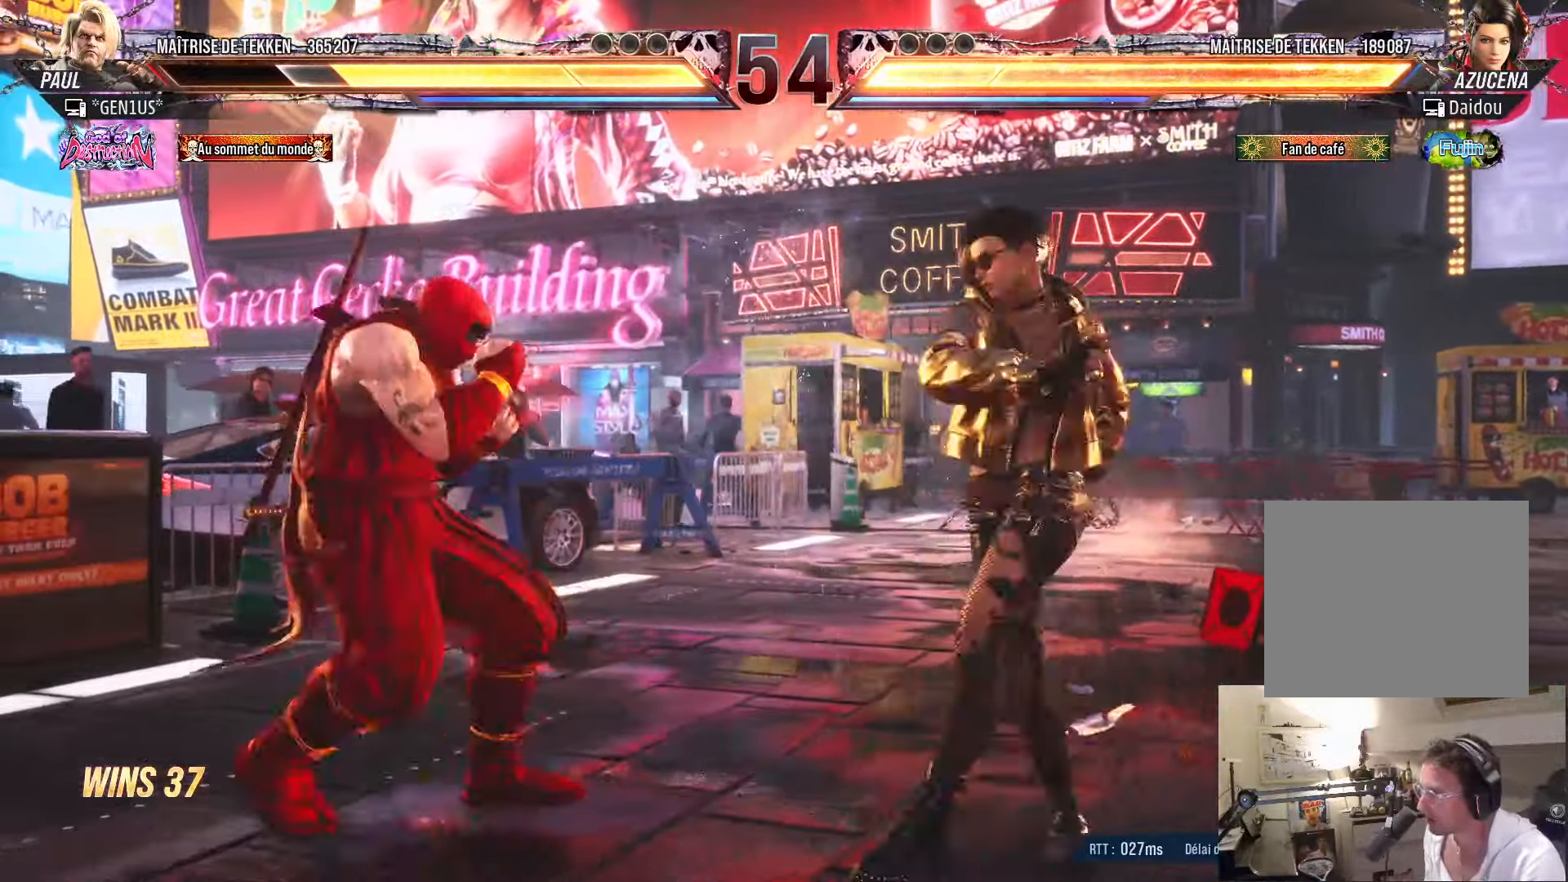
{"buttons": [], "left_stick": "center", "right_stick": "center", "events": [[33, "DPAD_RIGHT", "down"], [100, "DPAD_RIGHT", "up"], [183, "DPAD_DOWN", "down"], [217, "DPAD_RIGHT", "down"], [250, "DPAD_DOWN", "up"], [267, "SQUARE", "down"], [300, "DPAD_RIGHT", "up"], [333, "SQUARE", "up"]]}
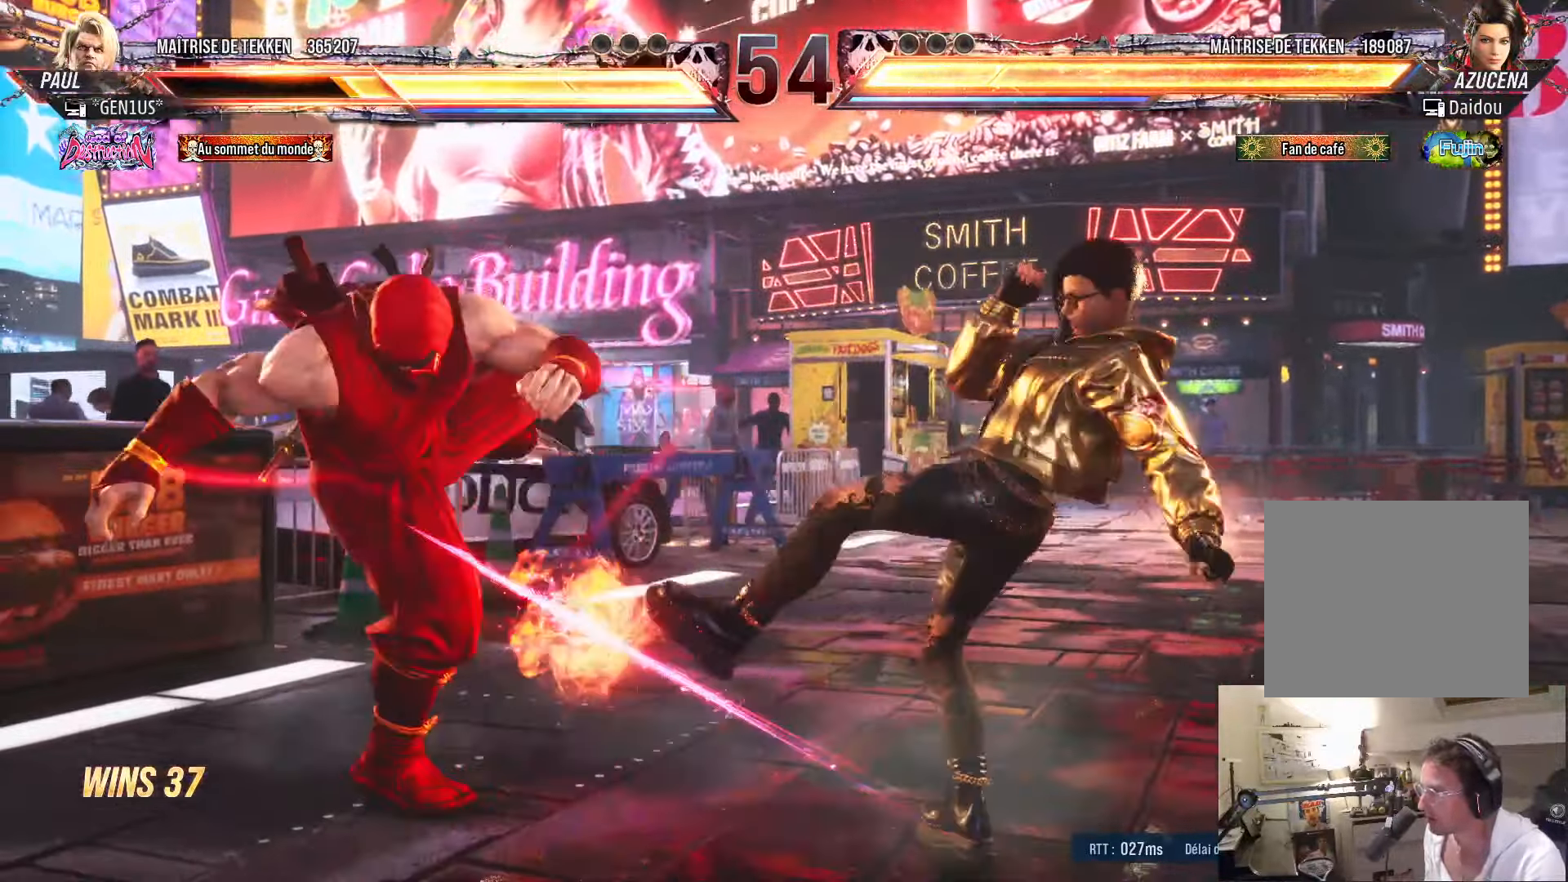
{"buttons": [], "left_stick": "center", "right_stick": "center", "events": [[67, "DPAD_LEFT", "down"], [167, "DPAD_LEFT", "up"], [200, "DPAD_LEFT", "down"], [233, "DPAD_DOWN", "down"], [300, "DPAD_DOWN", "up"], [483, "DPAD_LEFT", "up"]]}
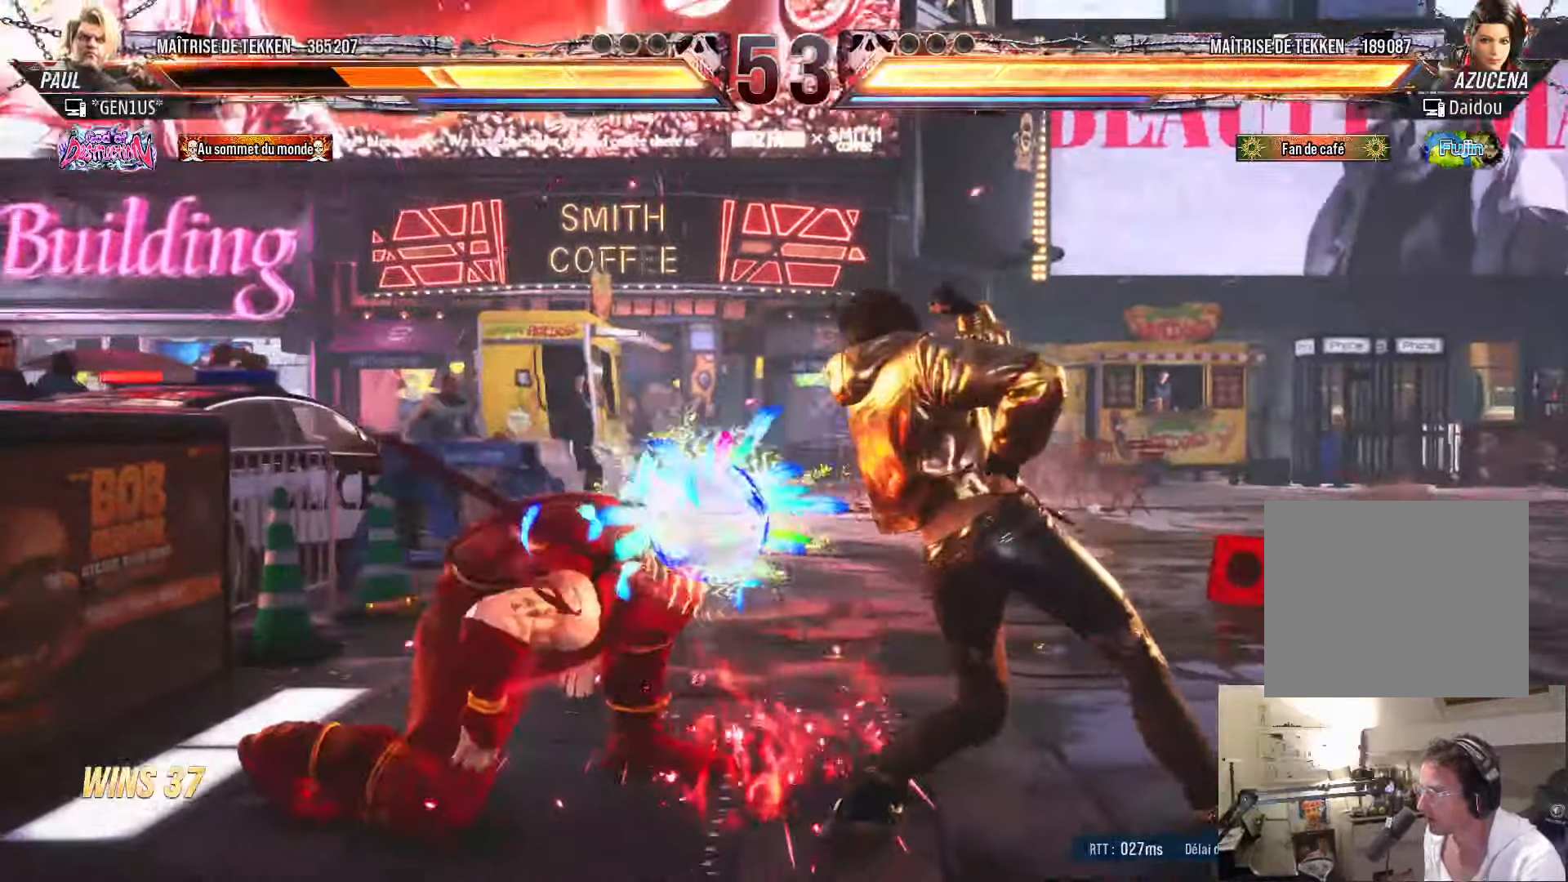
{"buttons": ["DPAD_LEFT"], "left_stick": "center", "right_stick": "center", "events": [[167, "SQUARE", "down"], [217, "SQUARE", "up"], [267, "DPAD_UP", "down"], [333, "DPAD_UP", "up"], [467, "DPAD_LEFT", "down"]]}
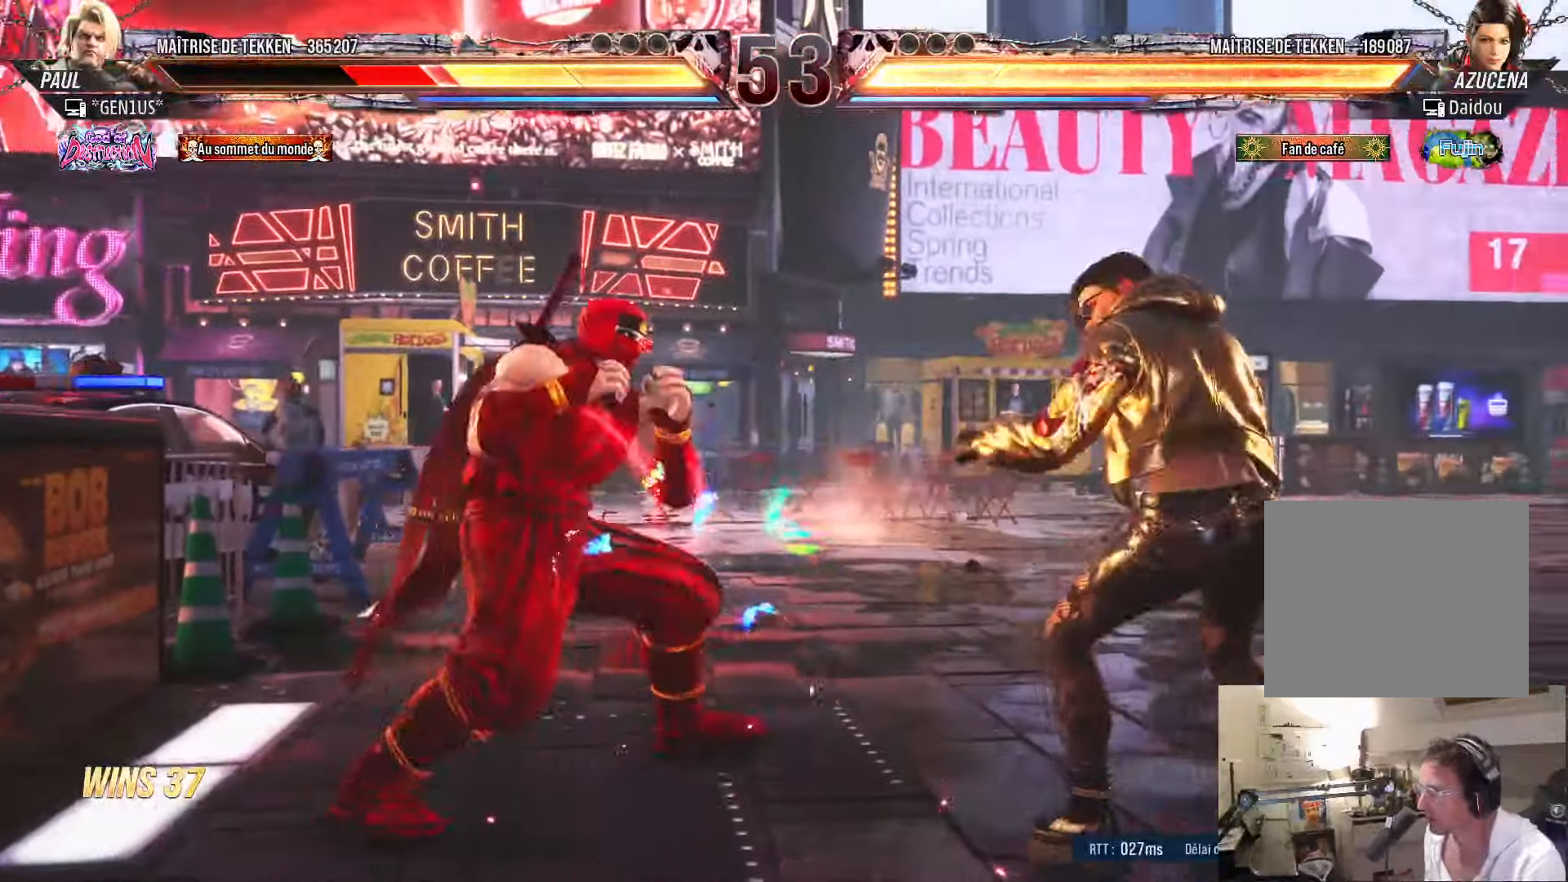
{"buttons": ["DPAD_LEFT"], "left_stick": "center", "right_stick": "center", "events": [[50, "DPAD_LEFT", "up"], [117, "DPAD_LEFT", "down"], [267, "DPAD_LEFT", "up"], [267, "DPAD_UP", "down"], [317, "DPAD_UP", "up"], [450, "DPAD_LEFT", "down"]]}
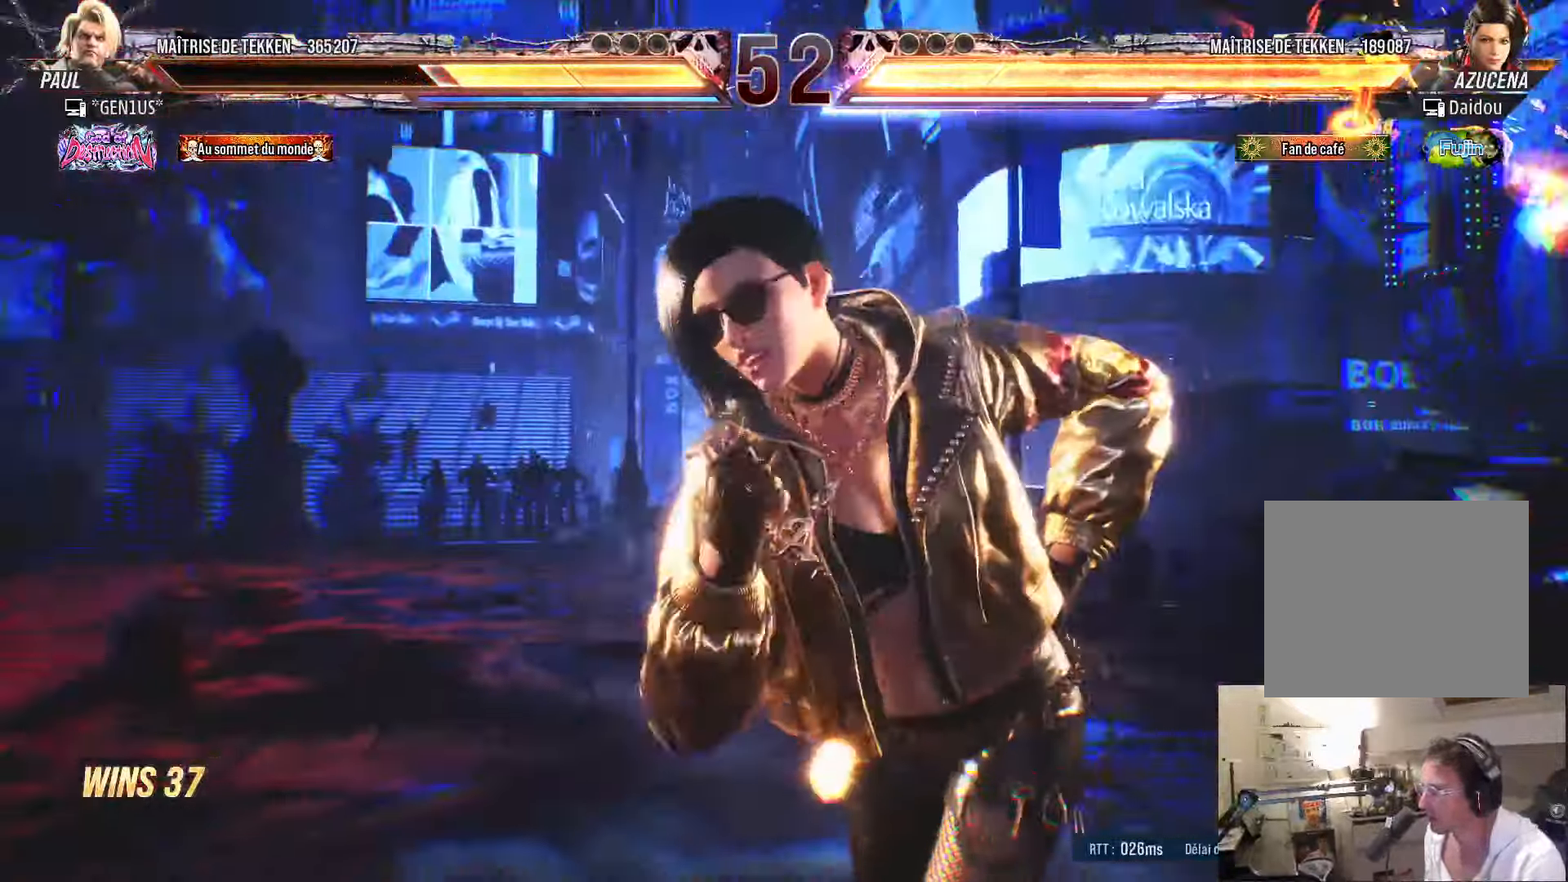
{"buttons": ["DPAD_LEFT"], "left_stick": "center", "right_stick": "center", "events": []}
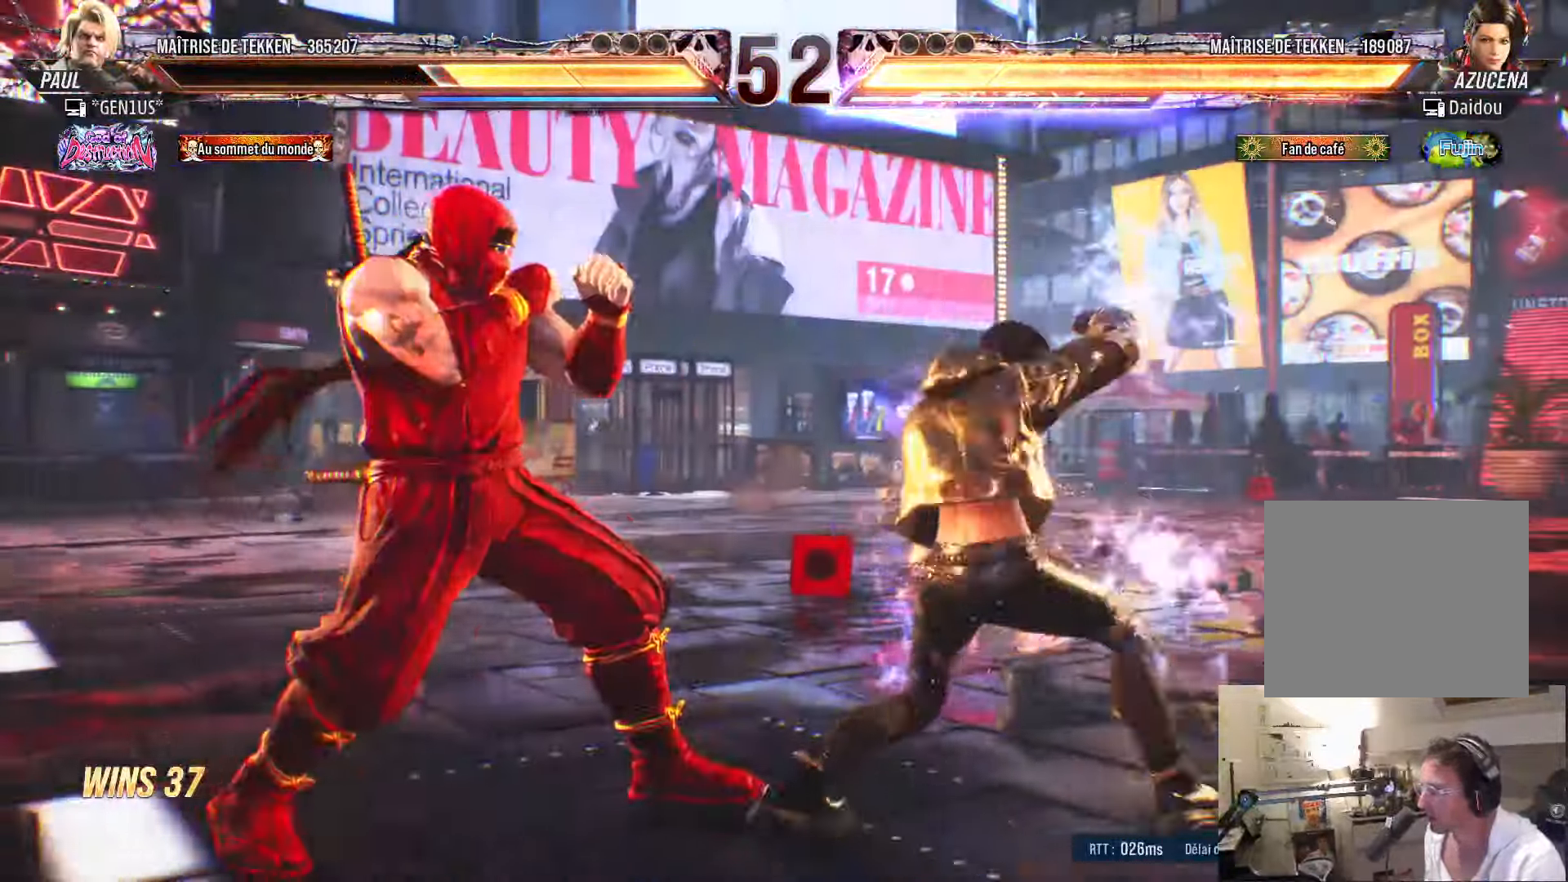
{"buttons": ["CROSS", "SQUARE", "TRIANGLE", "DPAD_DOWN", "DPAD_LEFT"], "left_stick": "center", "right_stick": "center", "events": [[233, "TRIANGLE", "down"], [250, "CROSS", "down"], [250, "SQUARE", "down"], [367, "DPAD_LEFT", "up"], [433, "DPAD_LEFT", "down"], [500, "DPAD_DOWN", "down"]]}
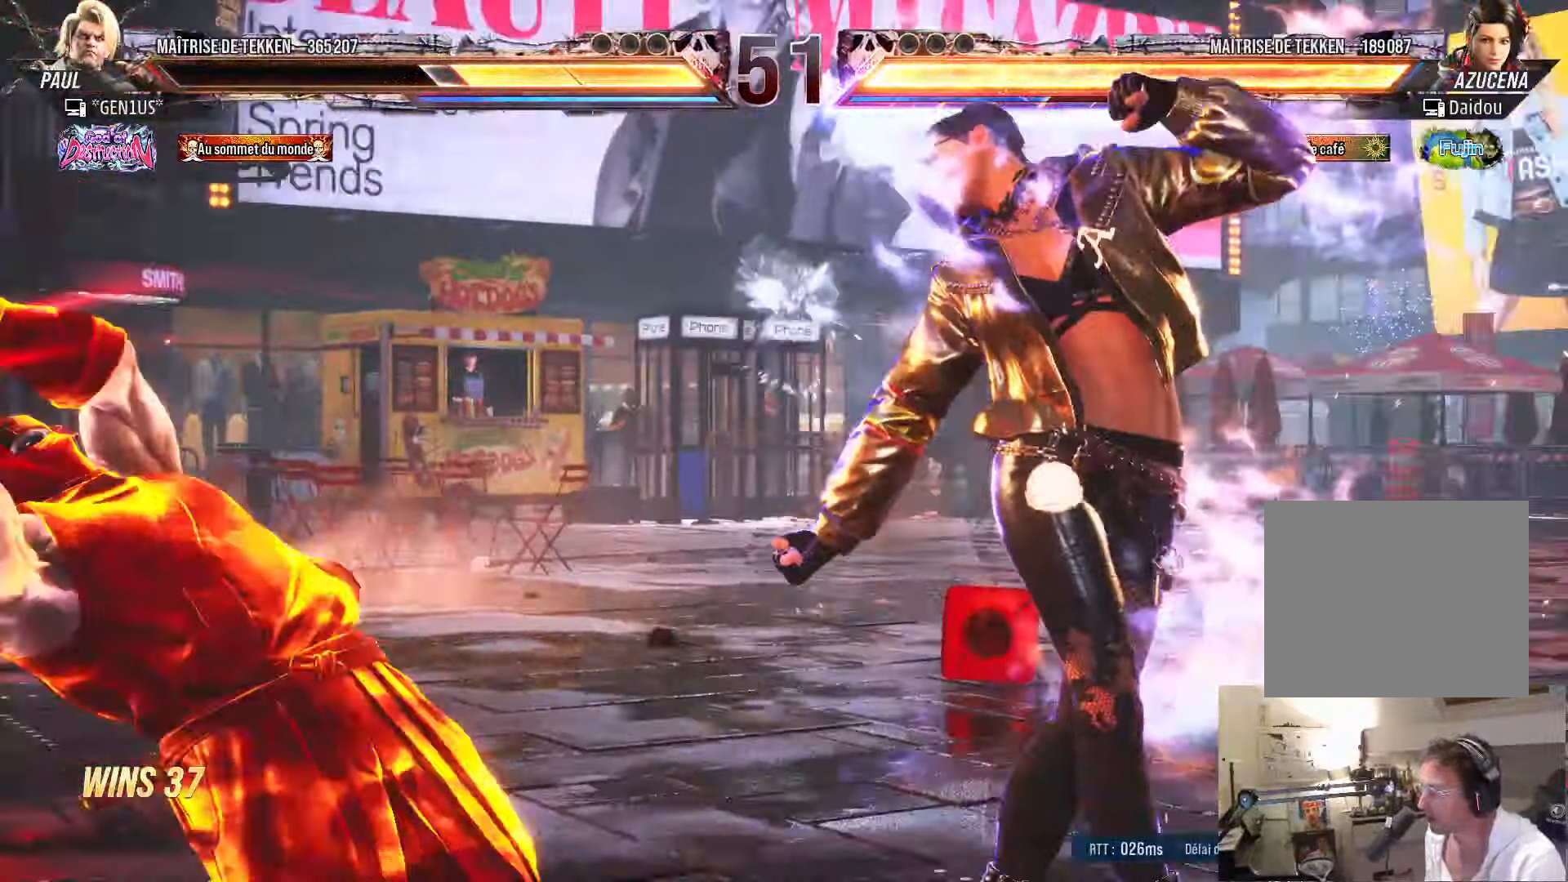
{"buttons": [], "left_stick": "center", "right_stick": "center", "events": [[167, "DPAD_DOWN", "up"], [184, "DPAD_LEFT", "up"], [250, "SQUARE", "up"], [250, "TRIANGLE", "up"], [267, "CROSS", "up"], [450, "DPAD_UP", "down"], [500, "DPAD_UP", "up"]]}
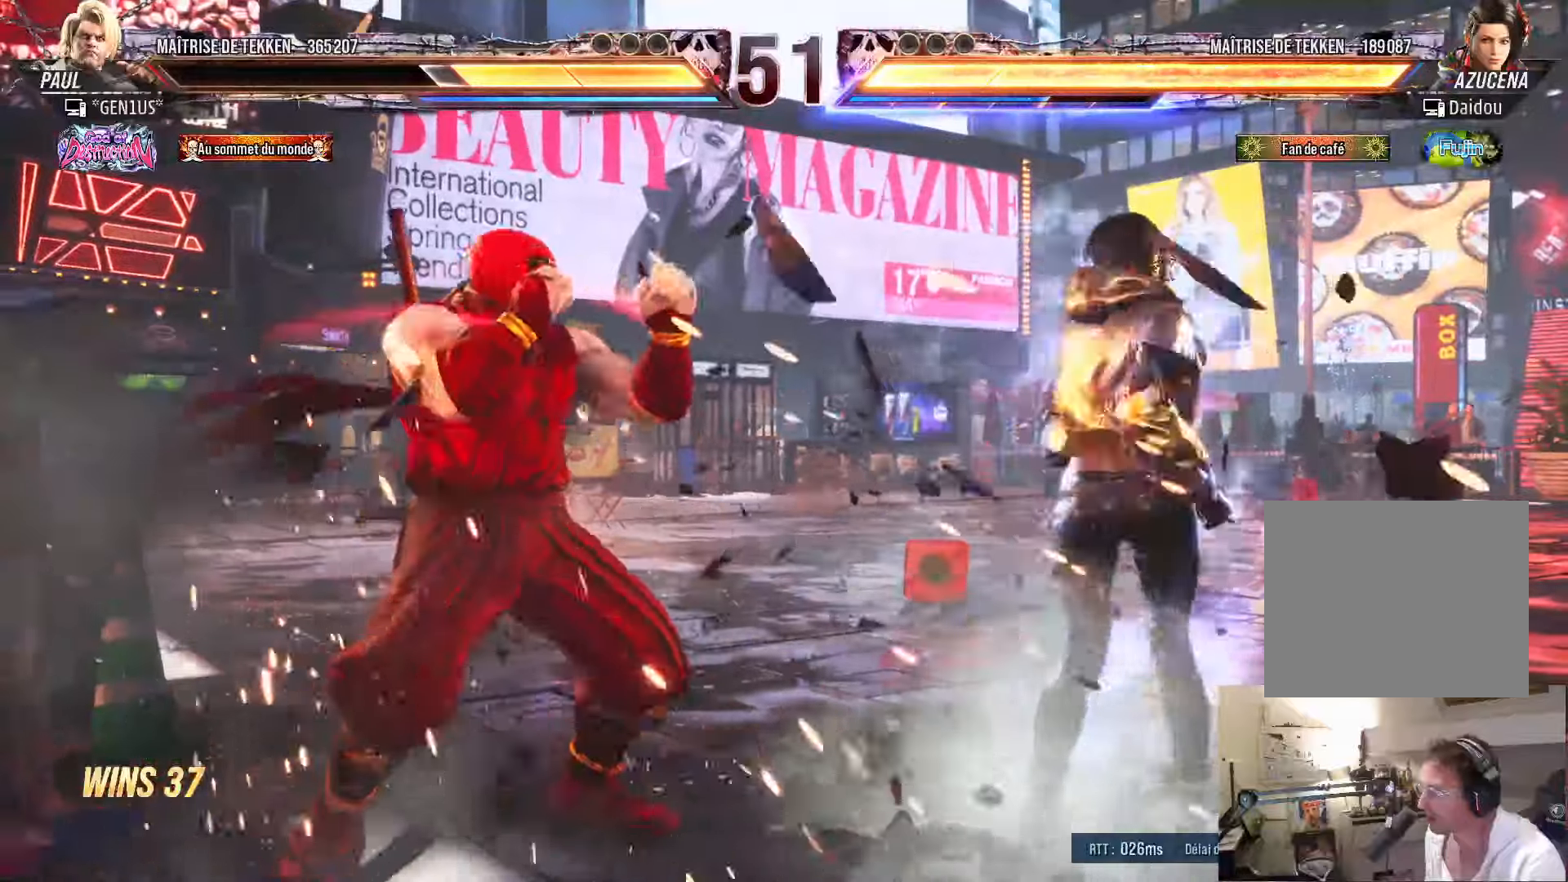
{"buttons": ["DPAD_LEFT"], "left_stick": "center", "right_stick": "center", "events": [[117, "DPAD_UP", "down"], [284, "DPAD_UP", "up"], [350, "DPAD_LEFT", "down"], [467, "DPAD_LEFT", "up"], [500, "DPAD_LEFT", "down"]]}
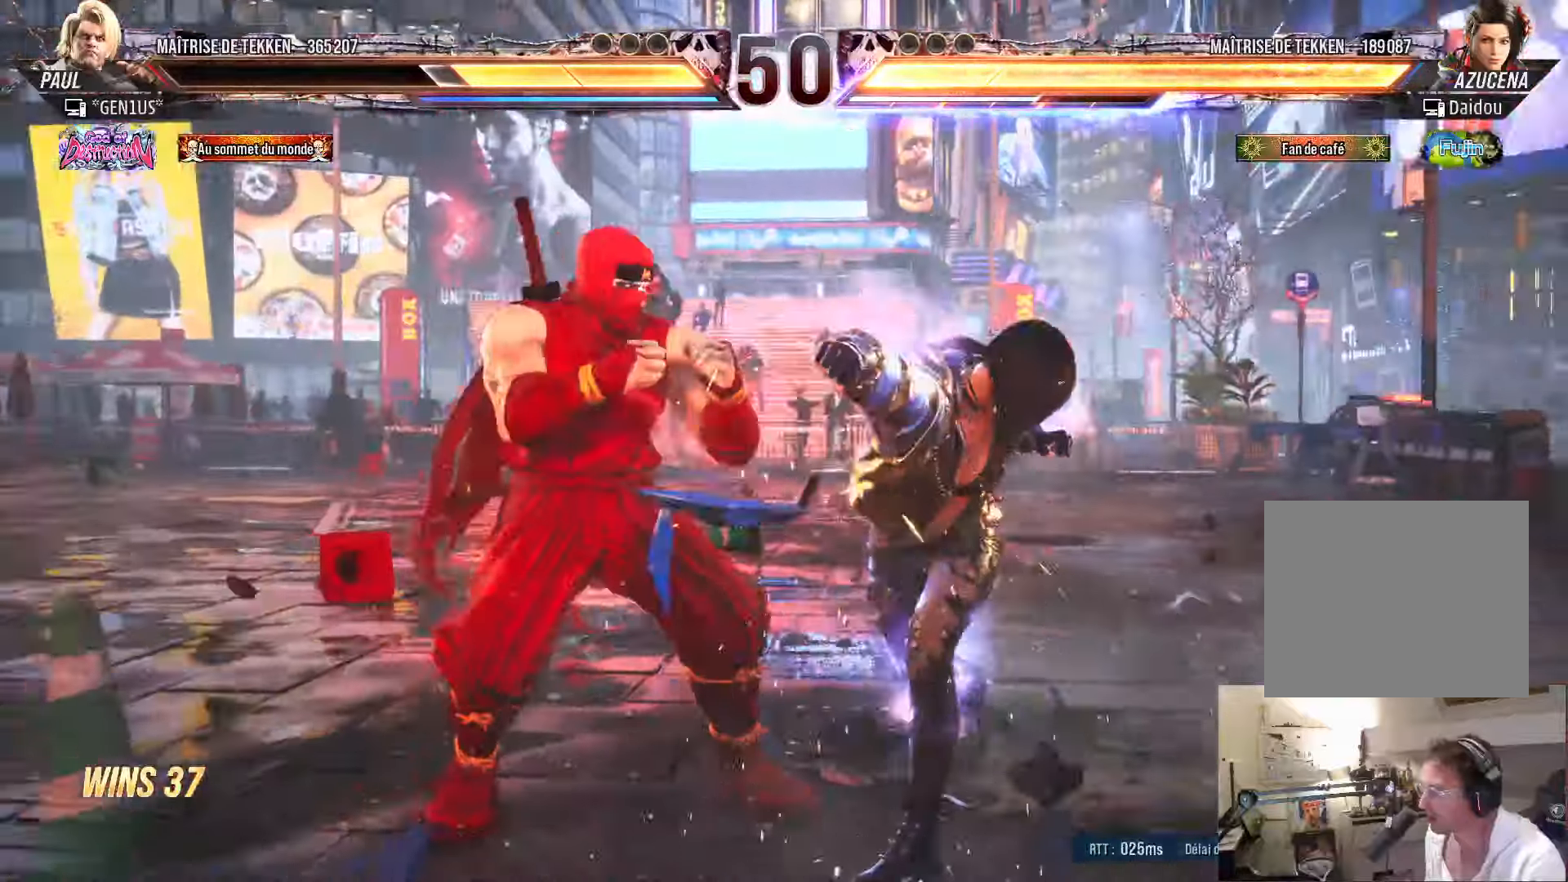
{"buttons": [], "left_stick": "center", "right_stick": "center", "events": [[50, "DPAD_LEFT", "up"], [84, "DPAD_DOWN", "down"], [134, "DPAD_RIGHT", "down"], [150, "DPAD_DOWN", "up"], [184, "SQUARE", "down"], [200, "DPAD_RIGHT", "up"], [267, "SQUARE", "up"]]}
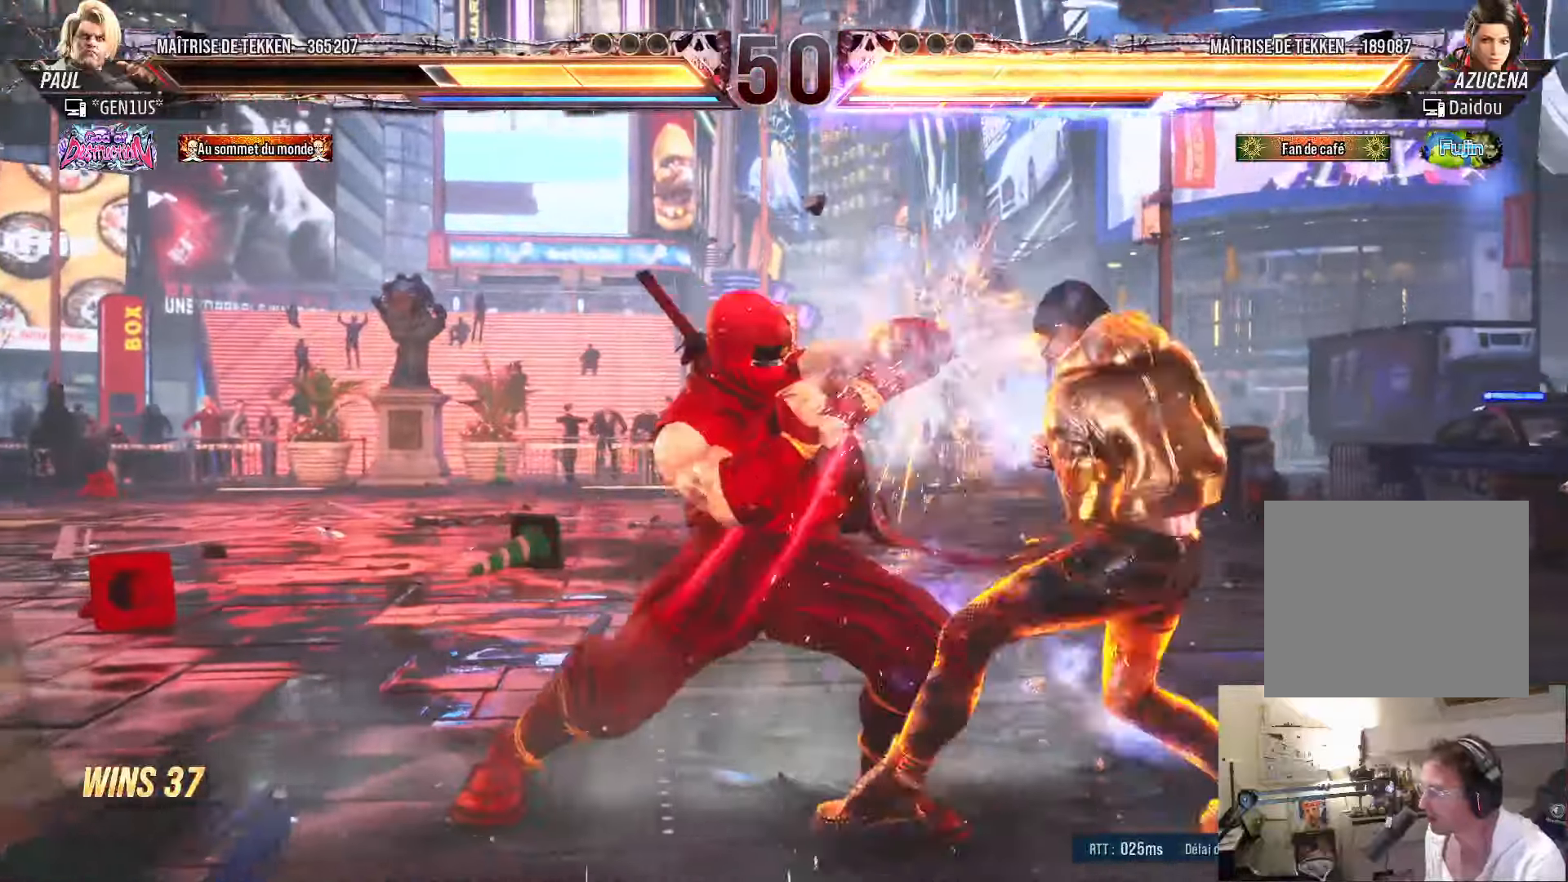
{"buttons": [], "left_stick": "center", "right_stick": "center", "events": [[267, "DPAD_DOWN", "down"], [317, "SQUARE", "down"], [317, "TRIANGLE", "down"], [367, "TRIANGLE", "up"], [400, "SQUARE", "up"], [417, "DPAD_DOWN", "up"]]}
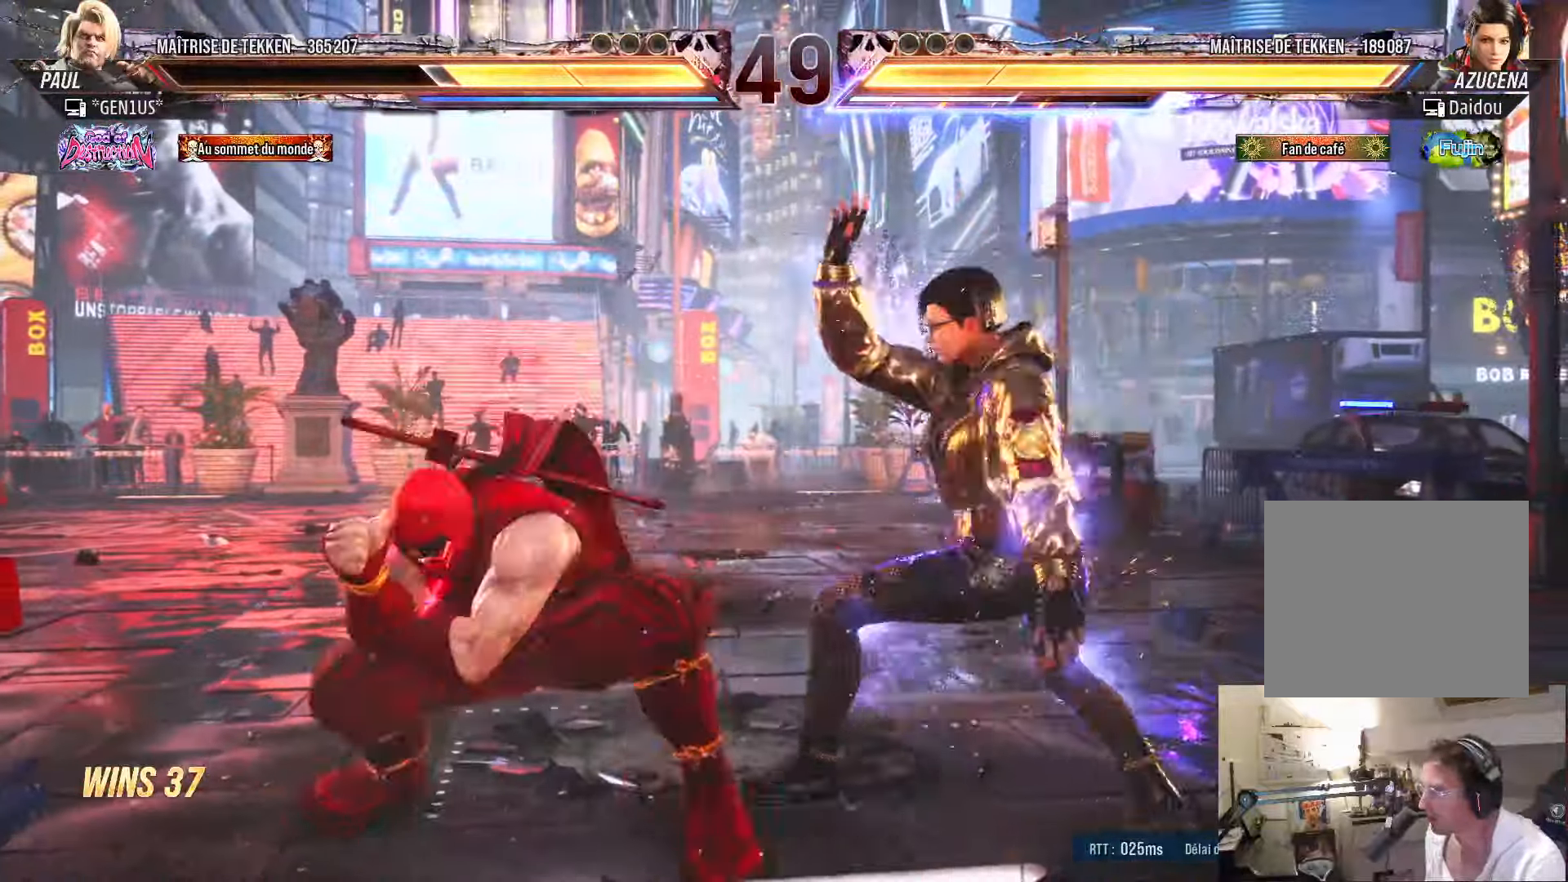
{"buttons": [], "left_stick": "center", "right_stick": "center", "events": []}
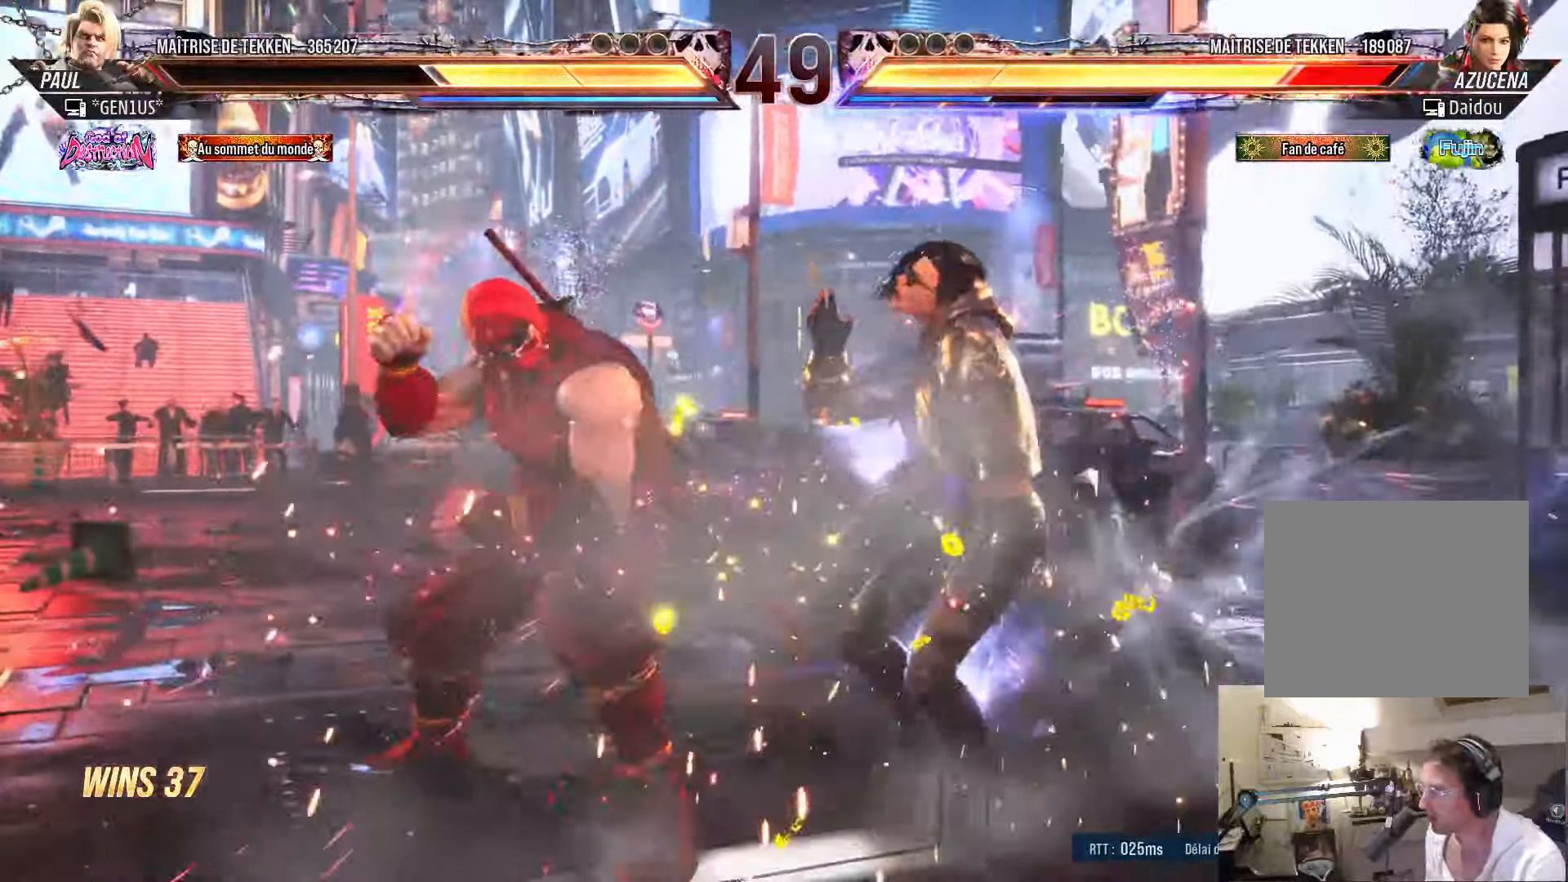
{"buttons": [], "left_stick": "center", "right_stick": "center", "events": [[50, "DPAD_DOWN", "down"], [134, "DPAD_DOWN", "up"], [217, "DPAD_DOWN", "down"], [267, "DPAD_RIGHT", "down"], [284, "SQUARE", "down"], [300, "DPAD_DOWN", "up"], [350, "DPAD_RIGHT", "up"], [350, "SQUARE", "up"]]}
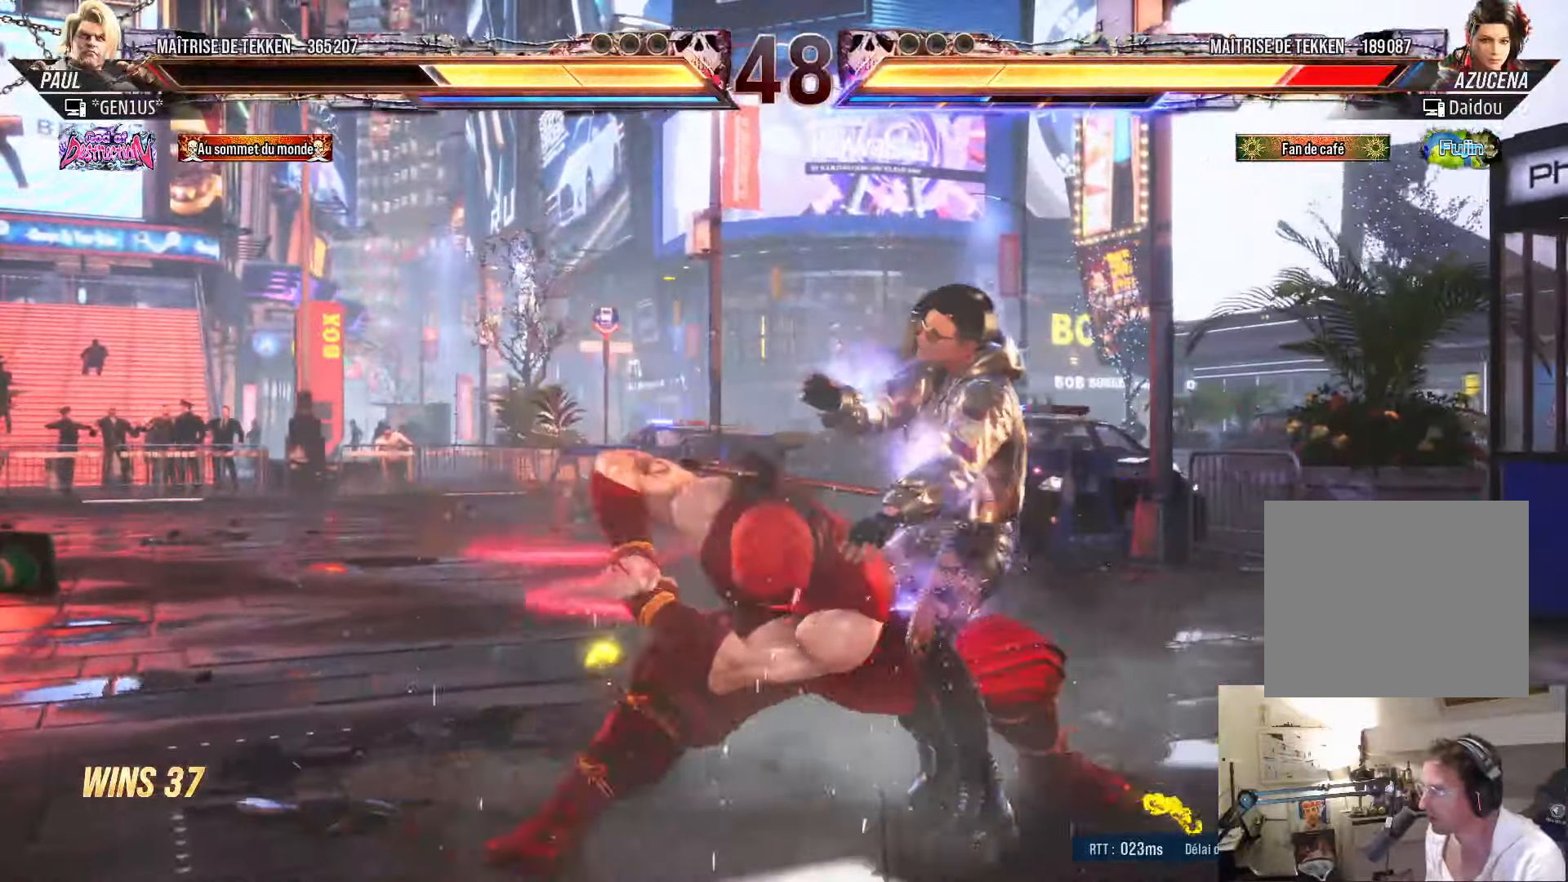
{"buttons": ["TRIANGLE"], "left_stick": "center", "right_stick": "center", "events": [[467, "TRIANGLE", "down"]]}
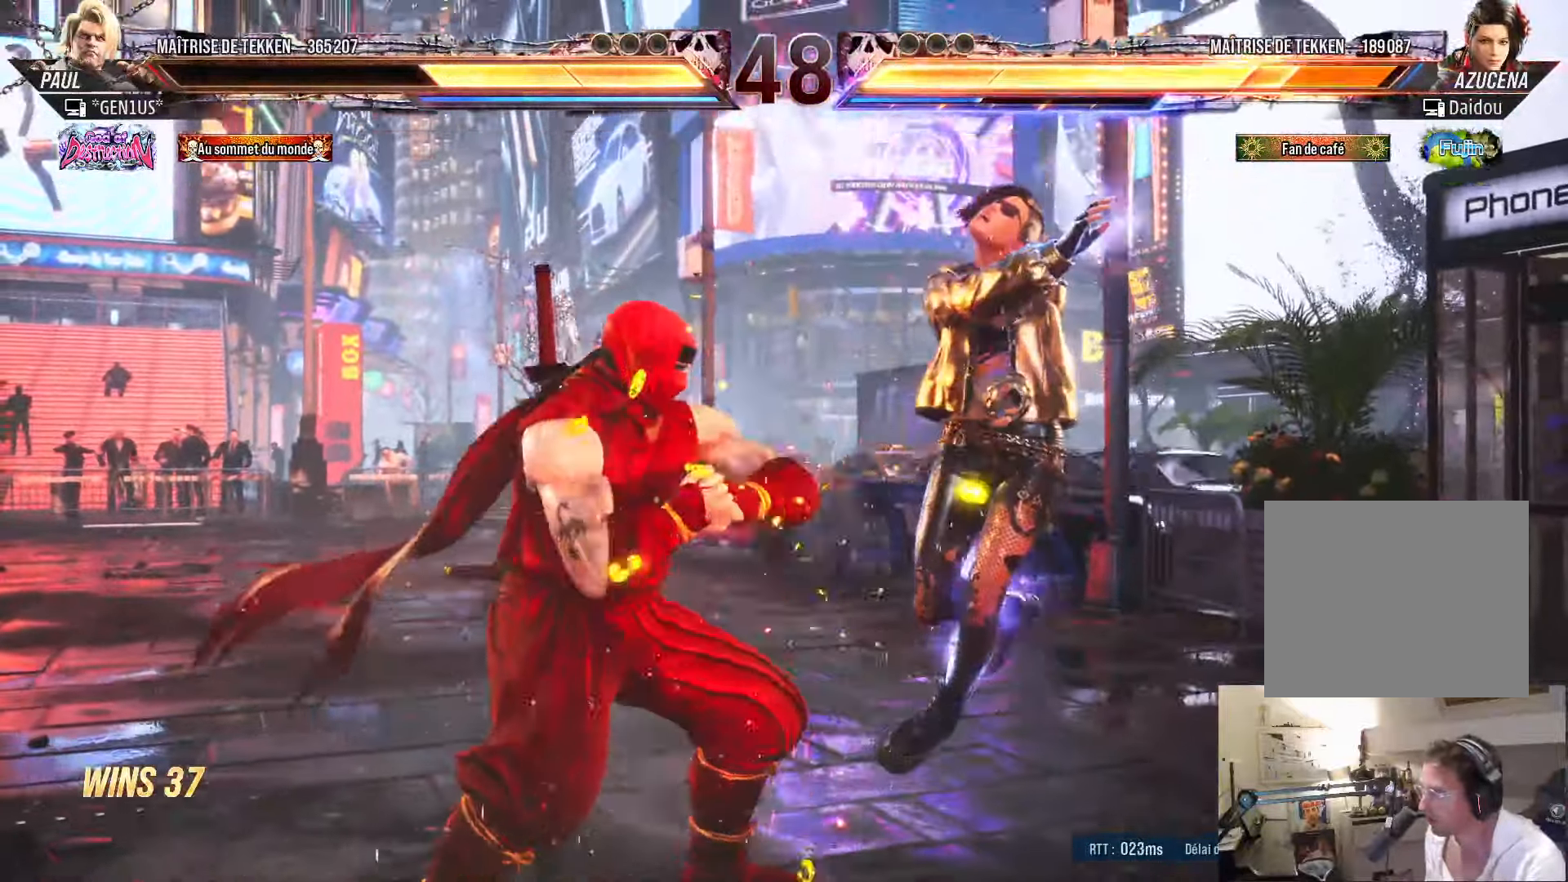
{"buttons": ["CROSS", "TRIANGLE"], "left_stick": "center", "right_stick": "center", "events": [[34, "TRIANGLE", "up"], [100, "CROSS", "down"], [200, "CROSS", "up"], [217, "TRIANGLE", "down"], [250, "CROSS", "down"], [284, "TRIANGLE", "up"], [350, "TRIANGLE", "down"]]}